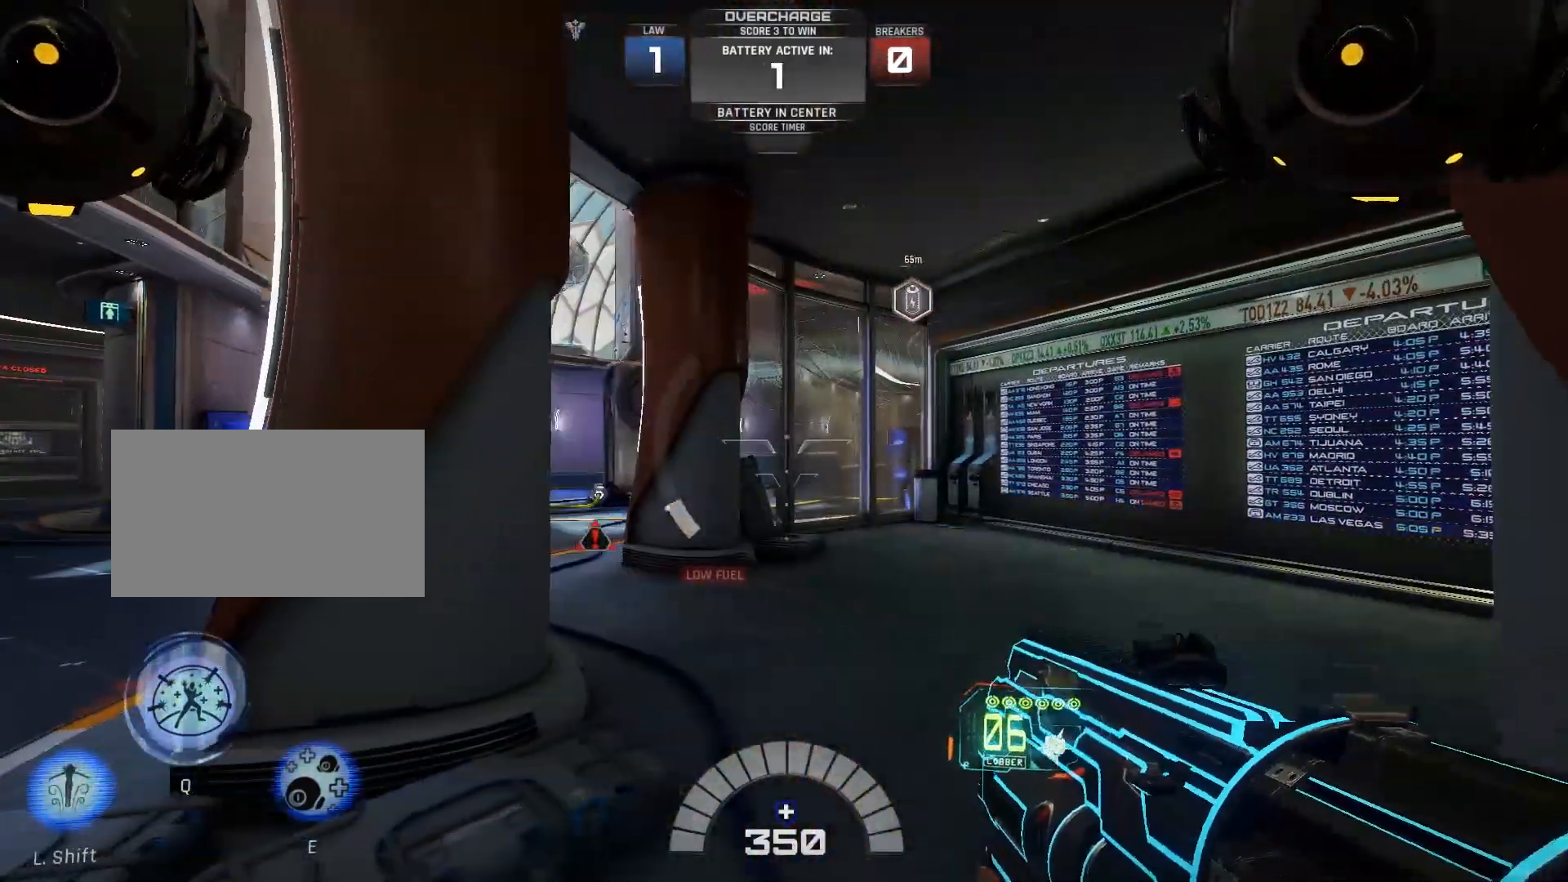
Gameplay with keyboard; each line is a JSON object with the keys held at the frame after it. "events" lists presses ("down") and releases ("up") of "a", "d", "s", "shift", "space" and "w" between this image and that frame as [ms after this image, input, new state], when the widget could be followed in between. No other keys are recorded. Mouse input is not recorded.
{"keys": ["a", "shift"], "events": [[150, "shift", "down"], [317, "shift", "up"], [483, "shift", "down"]]}
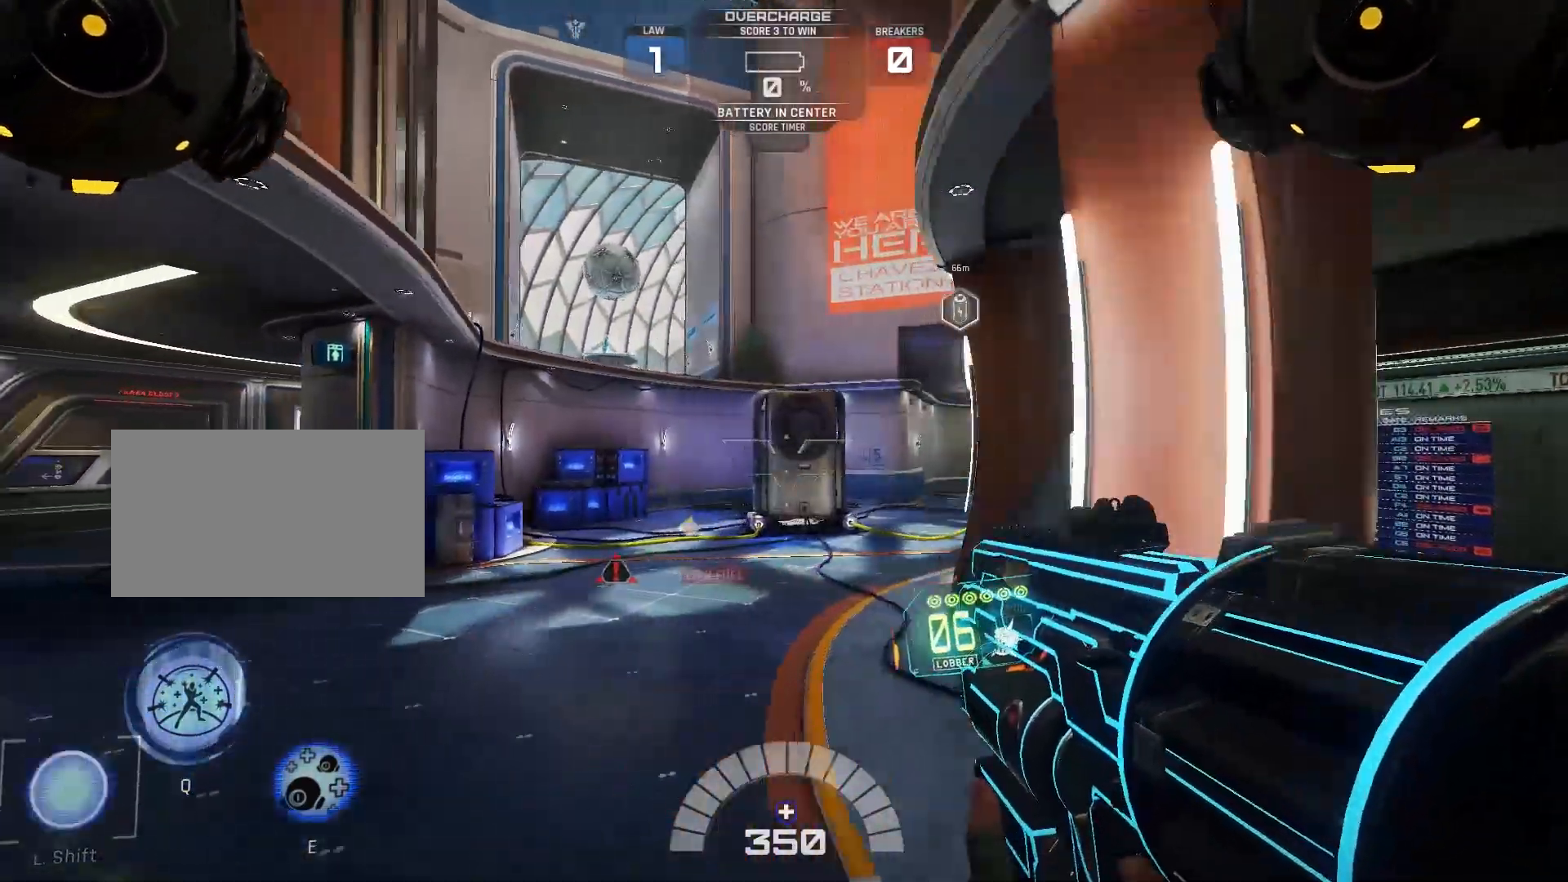
{"keys": [], "events": [[83, "shift", "up"], [117, "a", "up"], [183, "d", "down"], [450, "d", "up"]]}
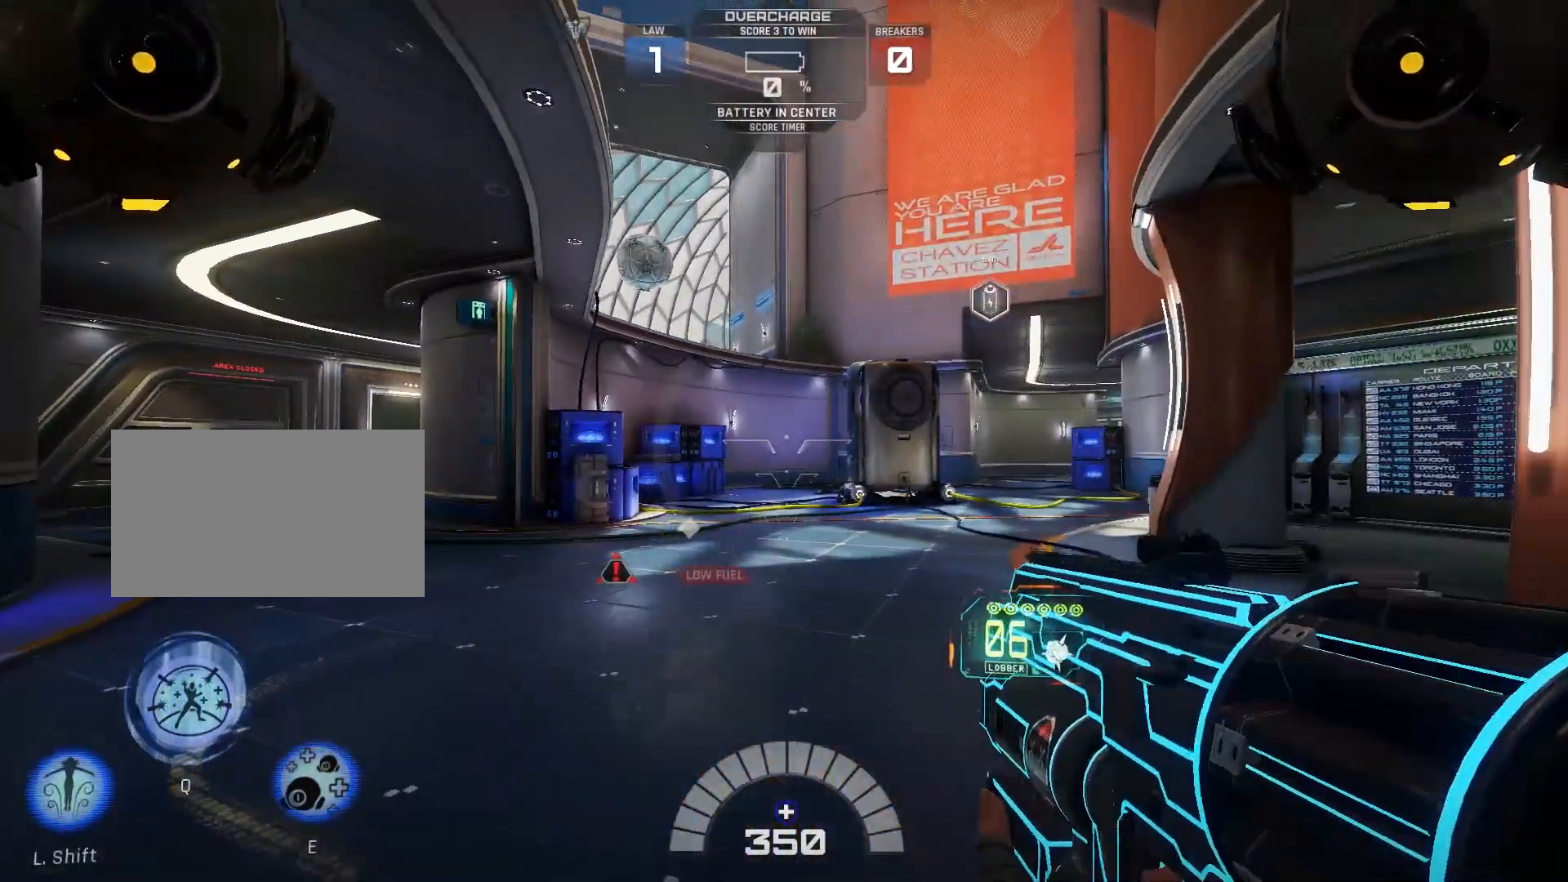
{"keys": ["d", "w"], "events": [[450, "d", "down"], [483, "w", "down"]]}
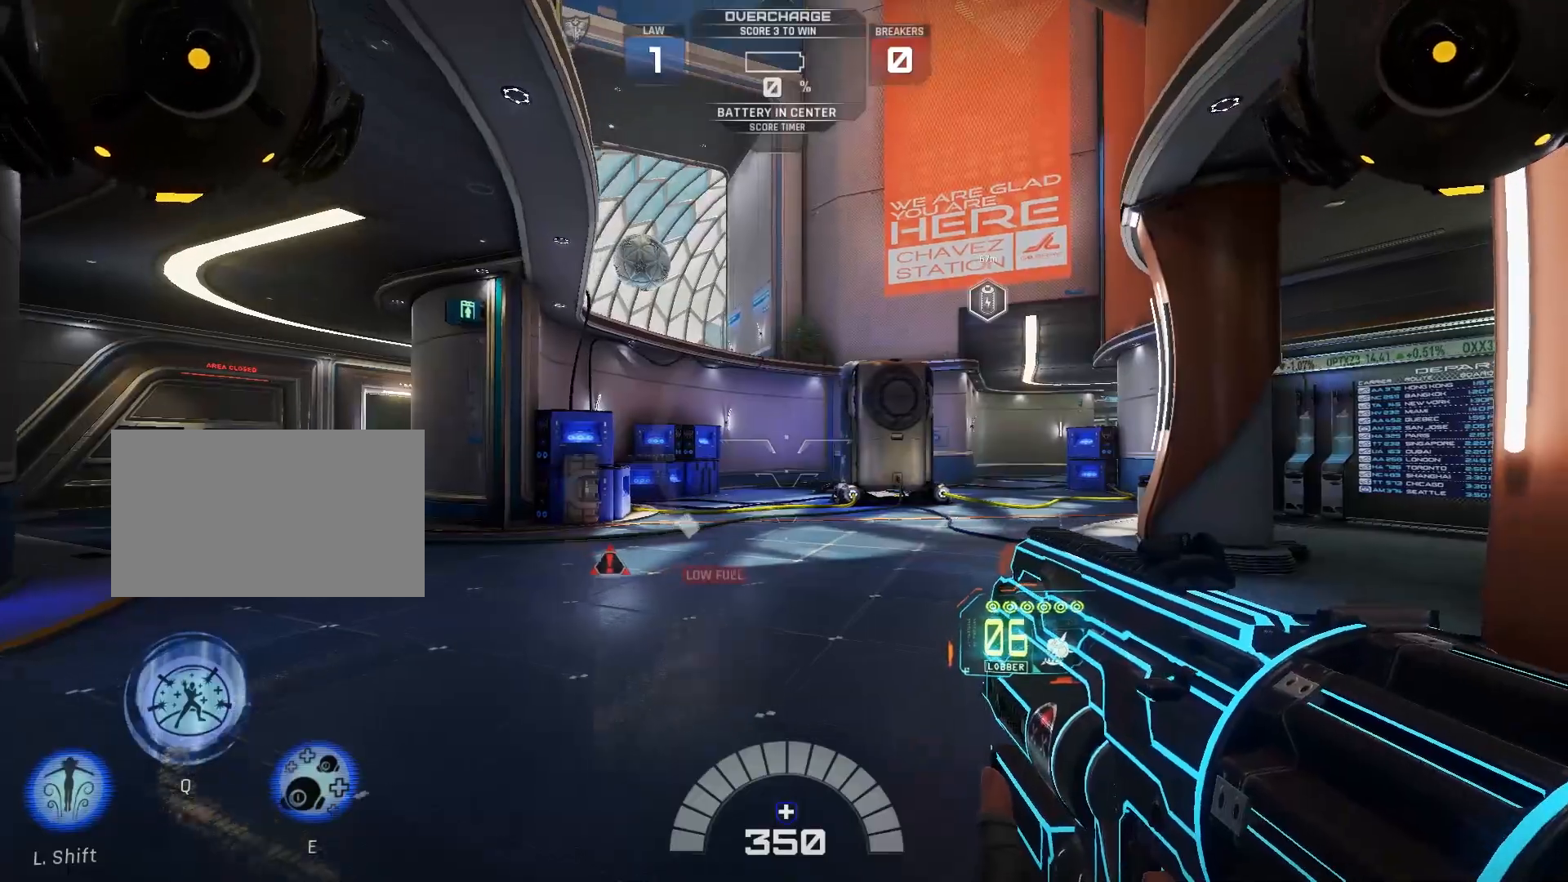
{"keys": ["w"], "events": [[83, "shift", "down"], [183, "shift", "up"], [250, "d", "up"], [383, "w", "up"], [467, "w", "down"]]}
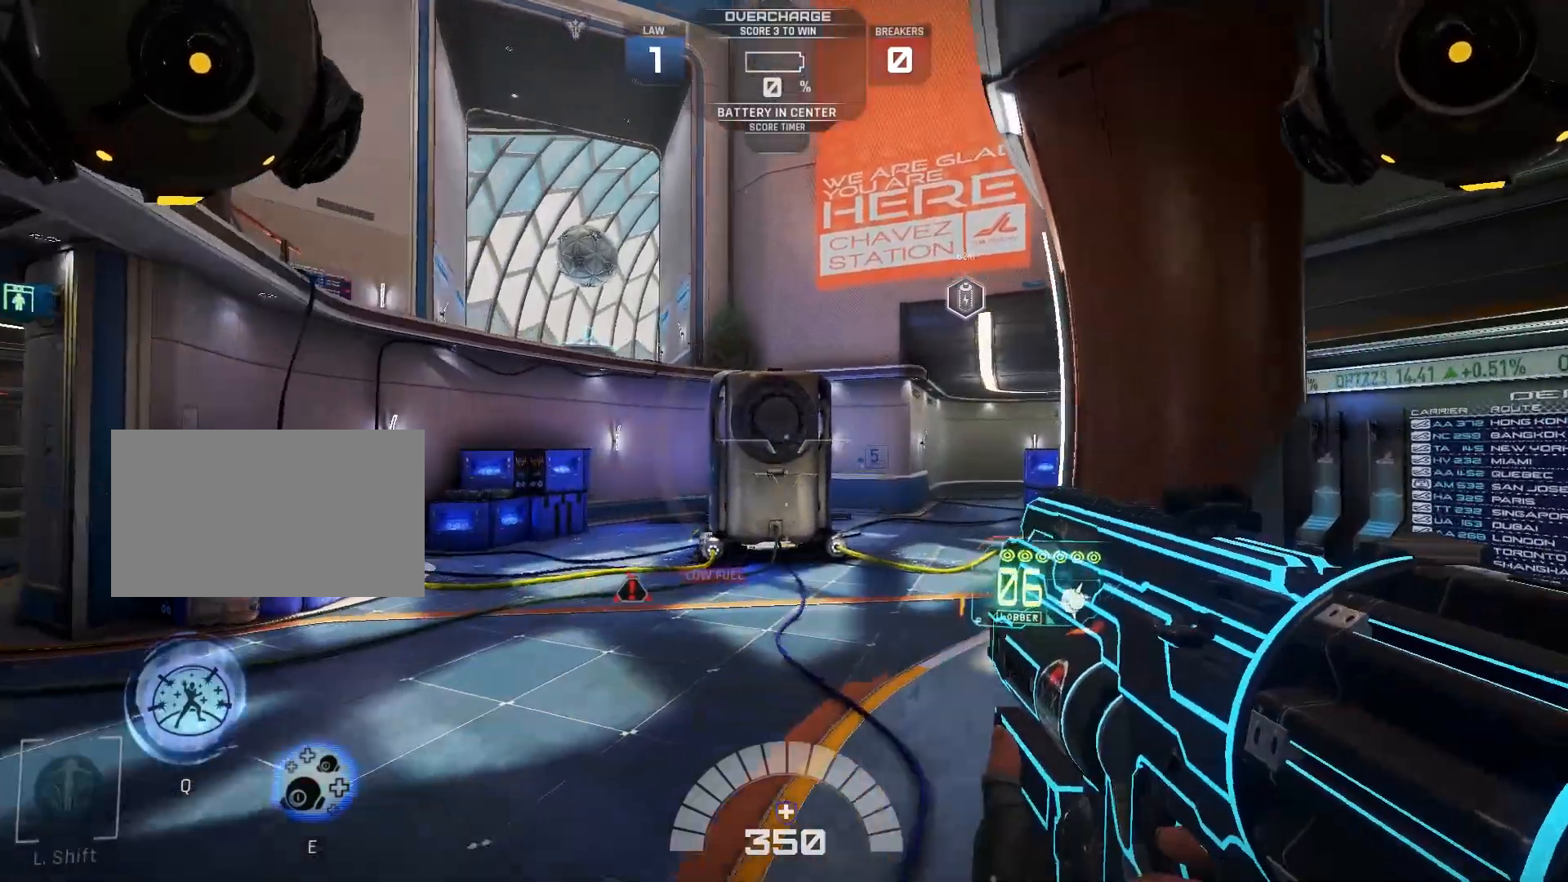
{"keys": [], "events": [[17, "shift", "down"], [100, "w", "up"], [150, "shift", "up"], [283, "s", "down"], [433, "s", "up"]]}
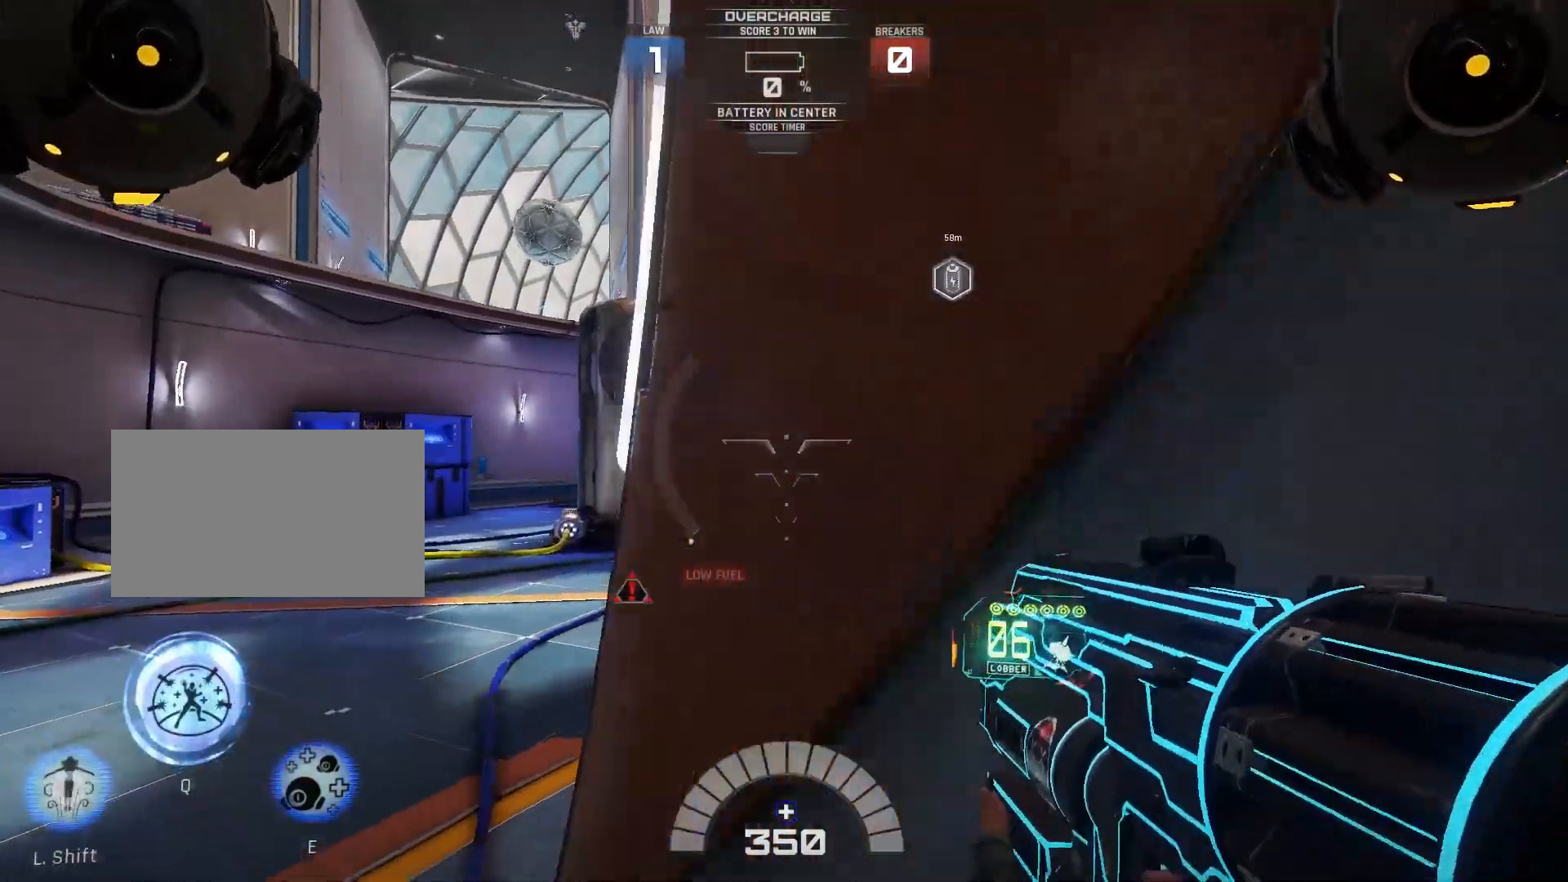
{"keys": [], "events": [[100, "shift", "down"], [283, "shift", "up"]]}
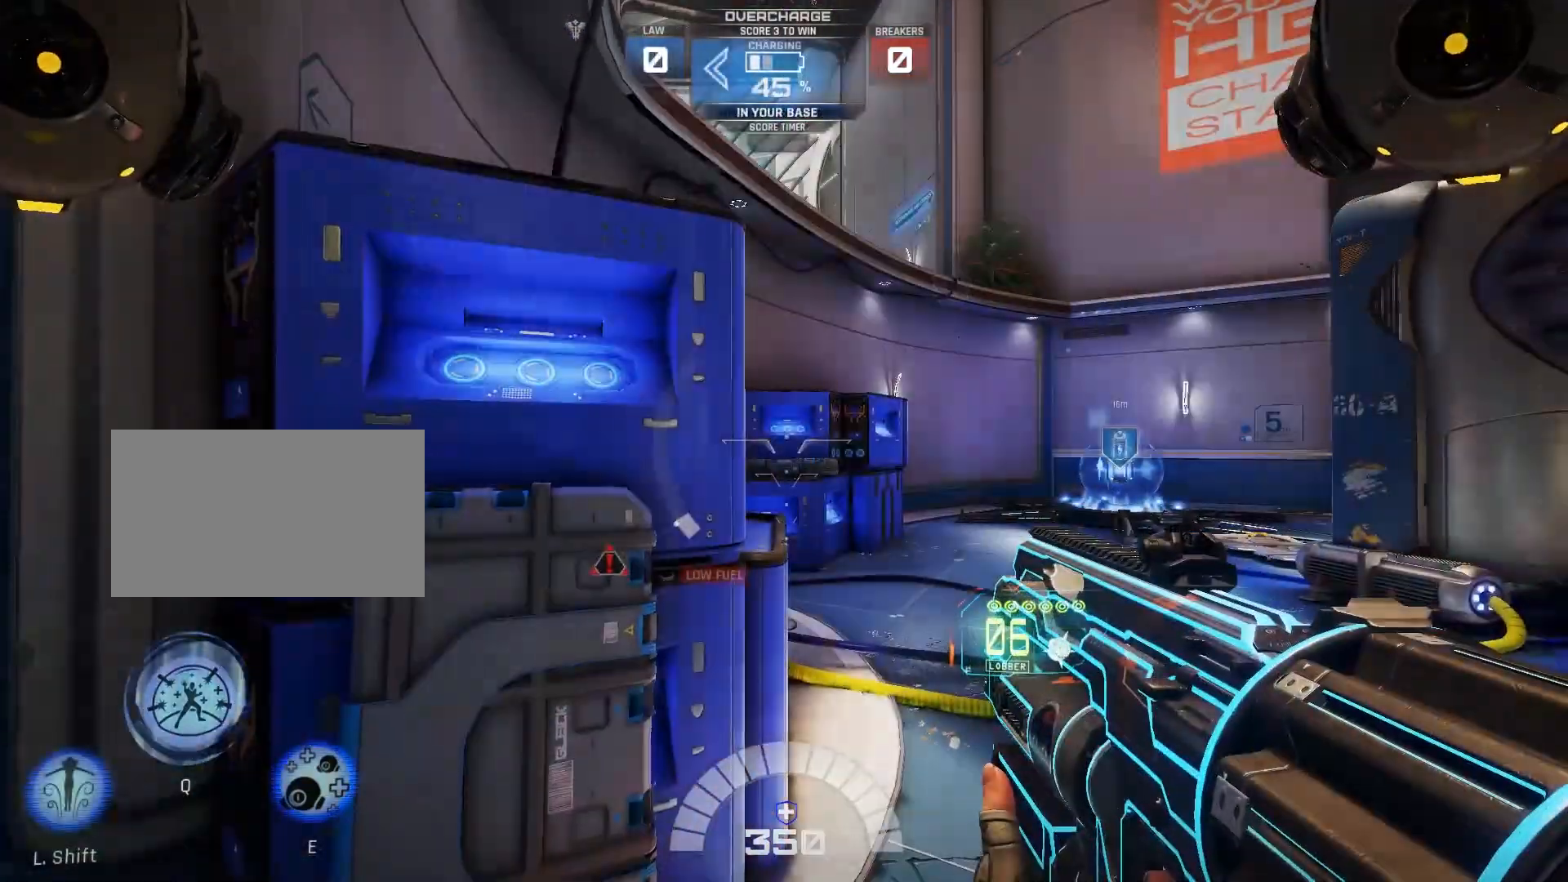
{"keys": ["d"], "events": [[33, "s", "down"], [250, "s", "up"], [350, "d", "down"], [383, "shift", "down"], [500, "shift", "up"]]}
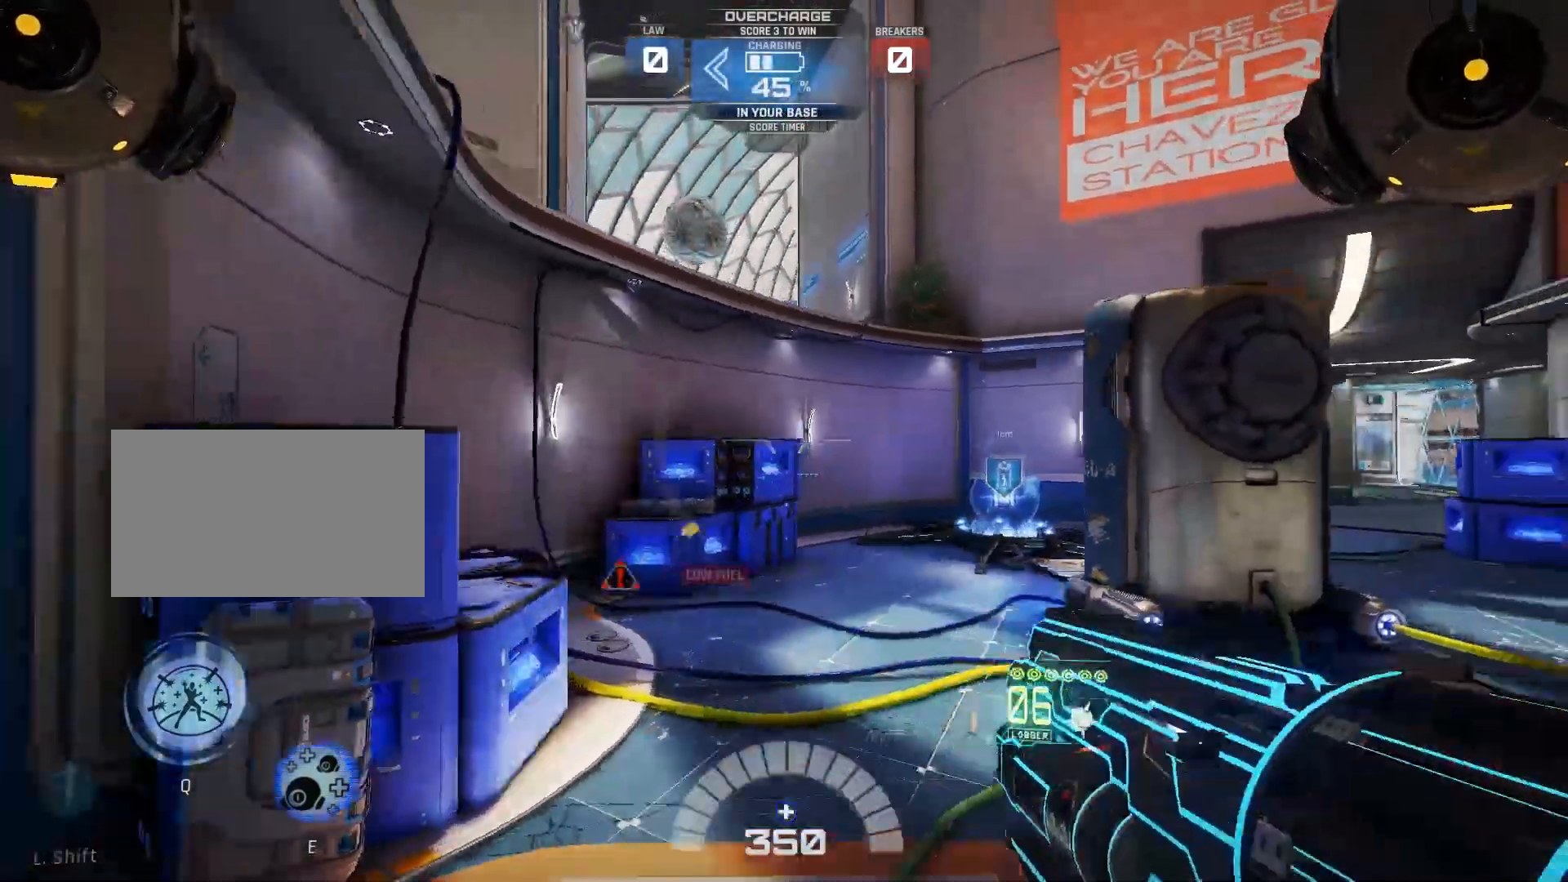
{"keys": ["a"], "events": [[133, "shift", "down"], [200, "d", "up"], [283, "a", "down"], [300, "shift", "up"]]}
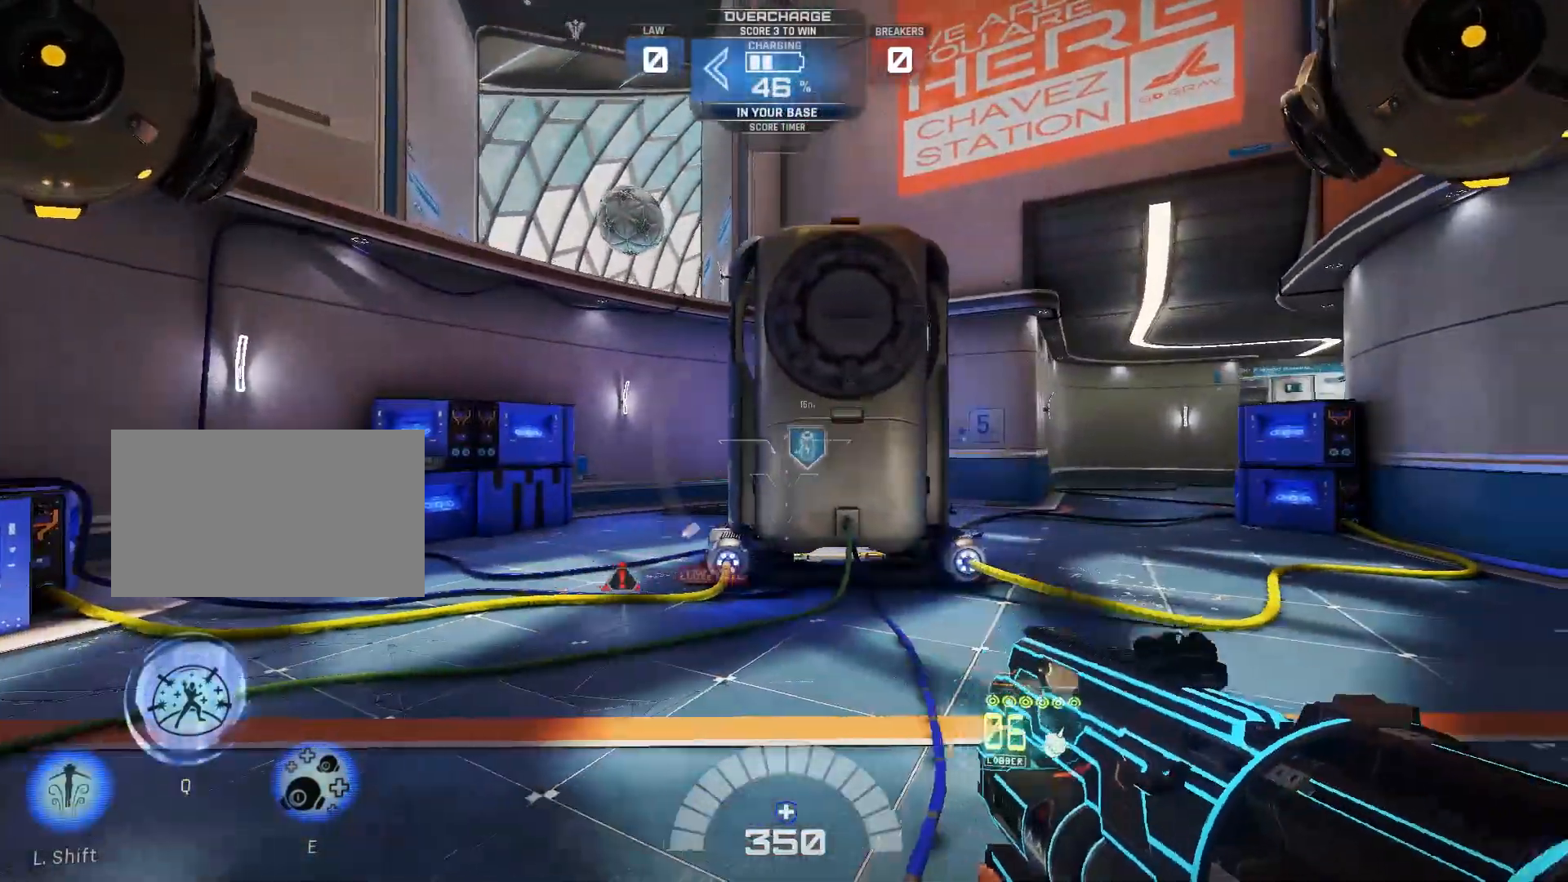
{"keys": ["a"], "events": [[167, "shift", "down"], [317, "shift", "up"]]}
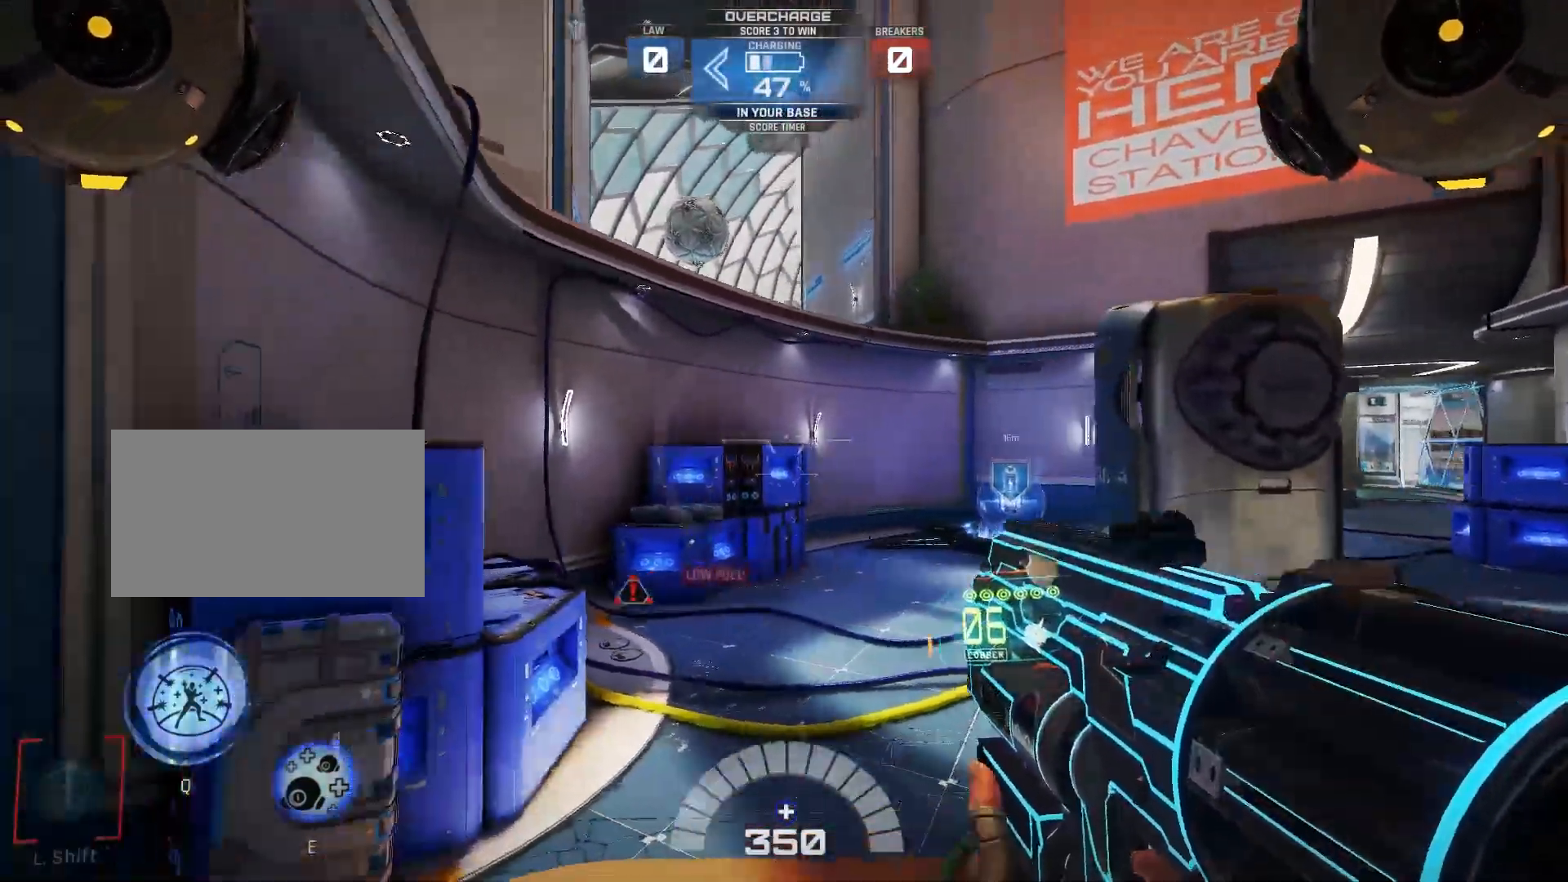
{"keys": ["d"], "events": [[33, "shift", "down"], [150, "a", "up"], [167, "shift", "up"], [283, "d", "down"]]}
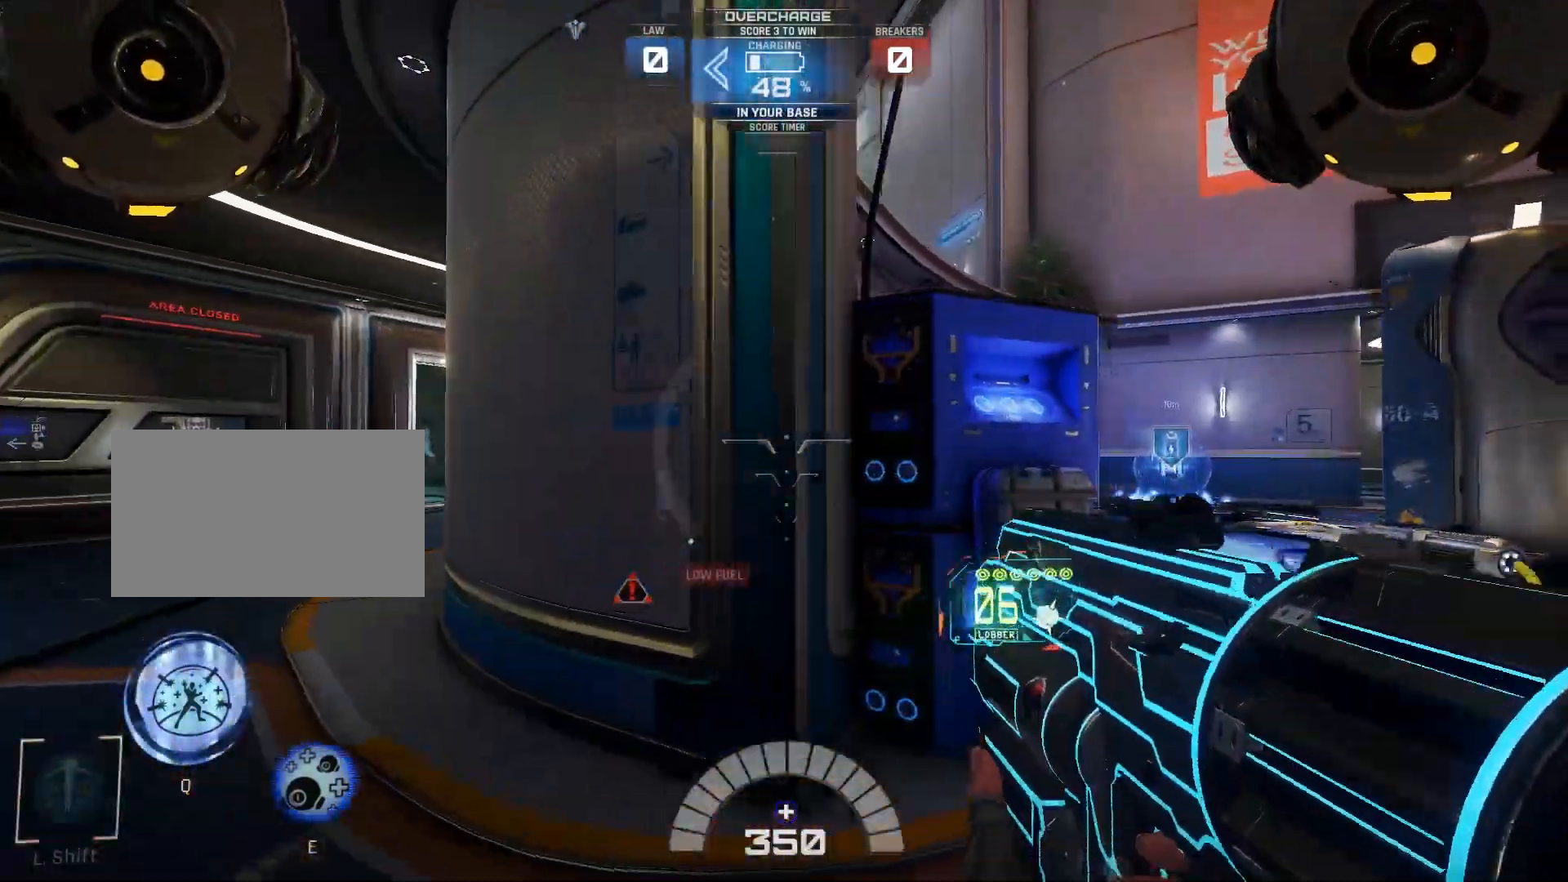
{"keys": ["shift"], "events": [[33, "shift", "down"], [150, "shift", "up"], [417, "shift", "down"], [483, "d", "up"]]}
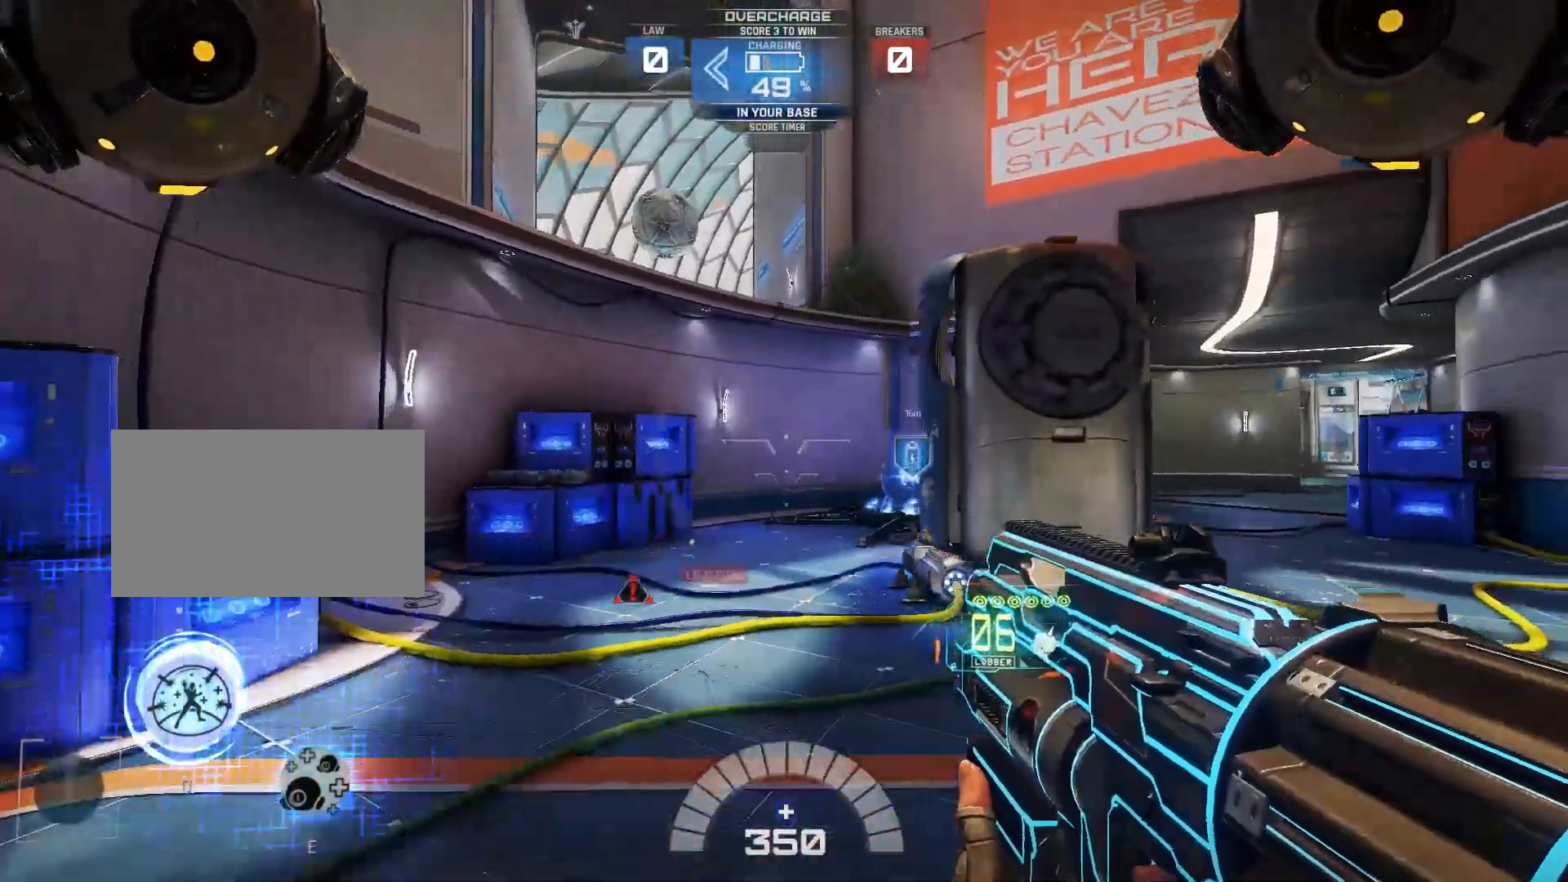
{"keys": ["a"], "events": [[117, "shift", "up"], [167, "a", "down"], [333, "shift", "down"], [483, "shift", "up"]]}
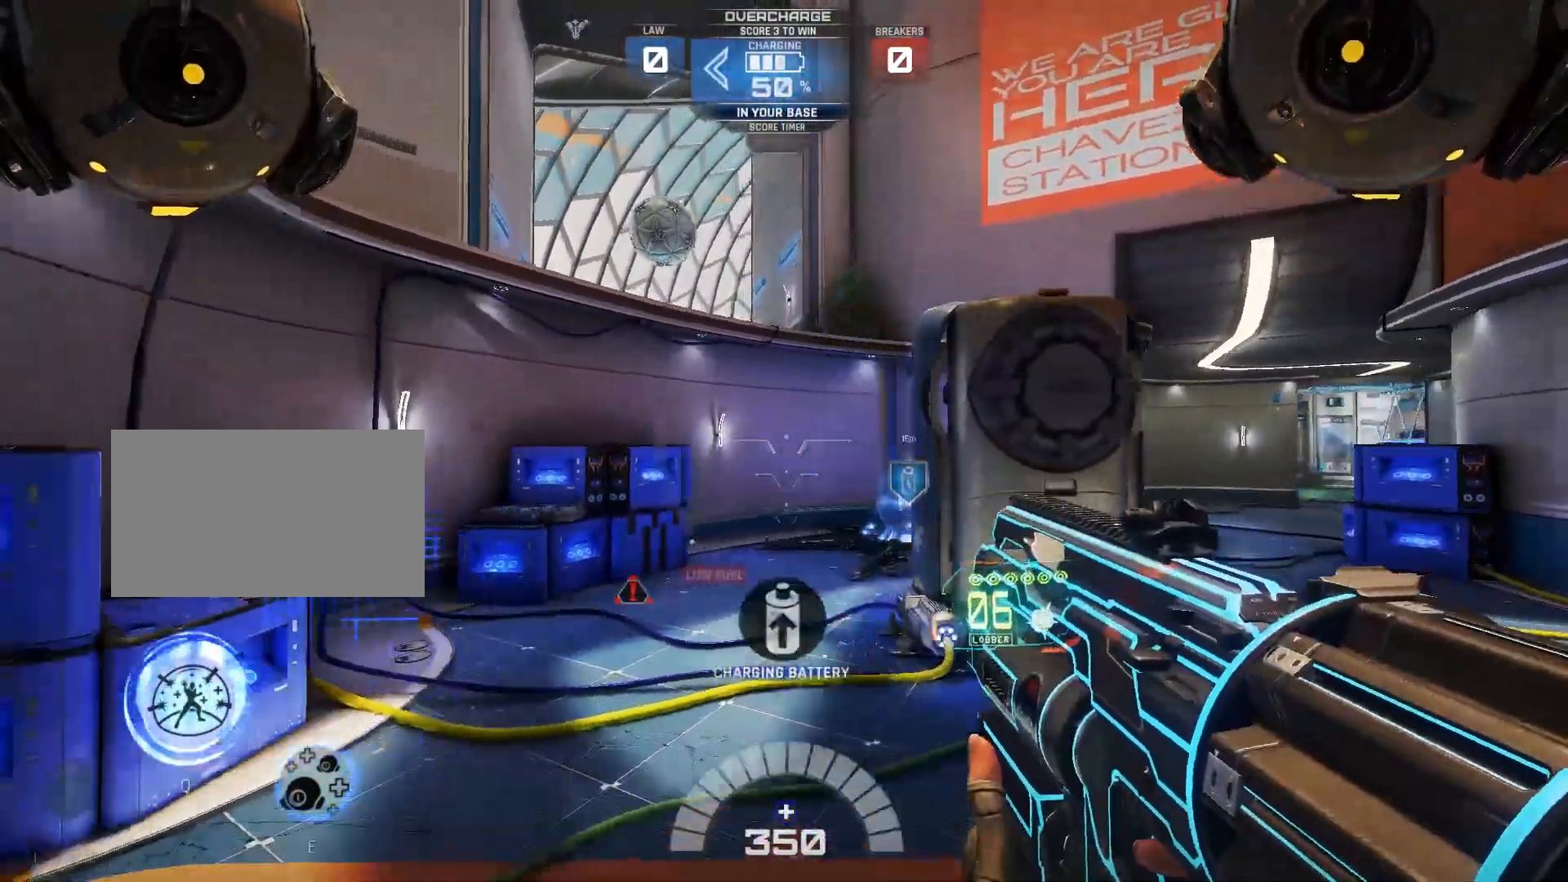
{"keys": ["d"], "events": [[233, "shift", "down"], [383, "a", "up"], [383, "shift", "up"], [500, "d", "down"]]}
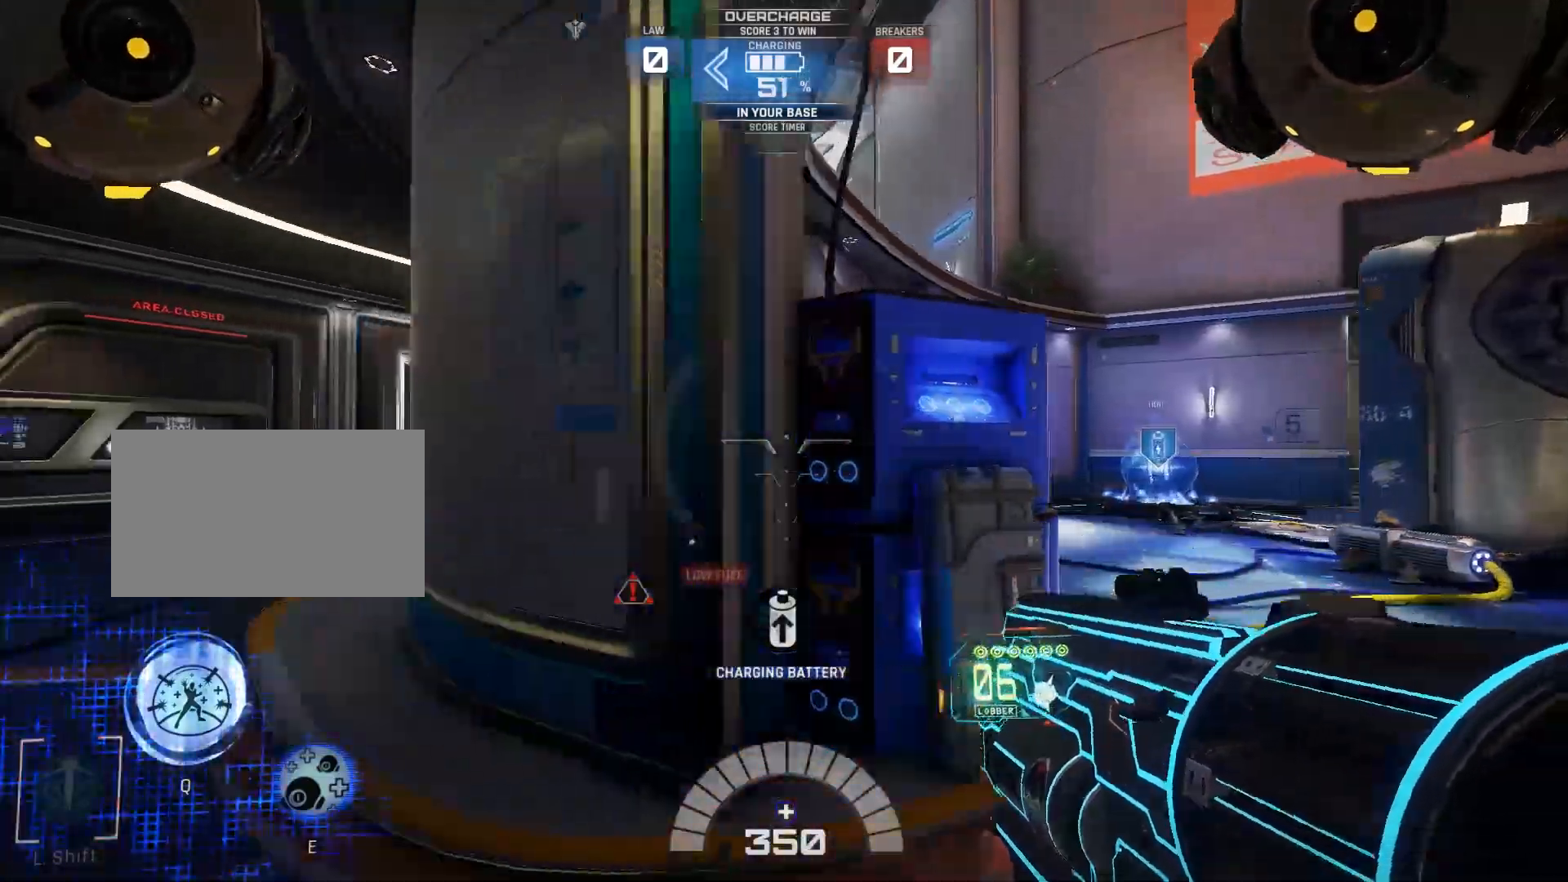
{"keys": ["d"], "events": [[200, "shift", "down"], [317, "shift", "up"]]}
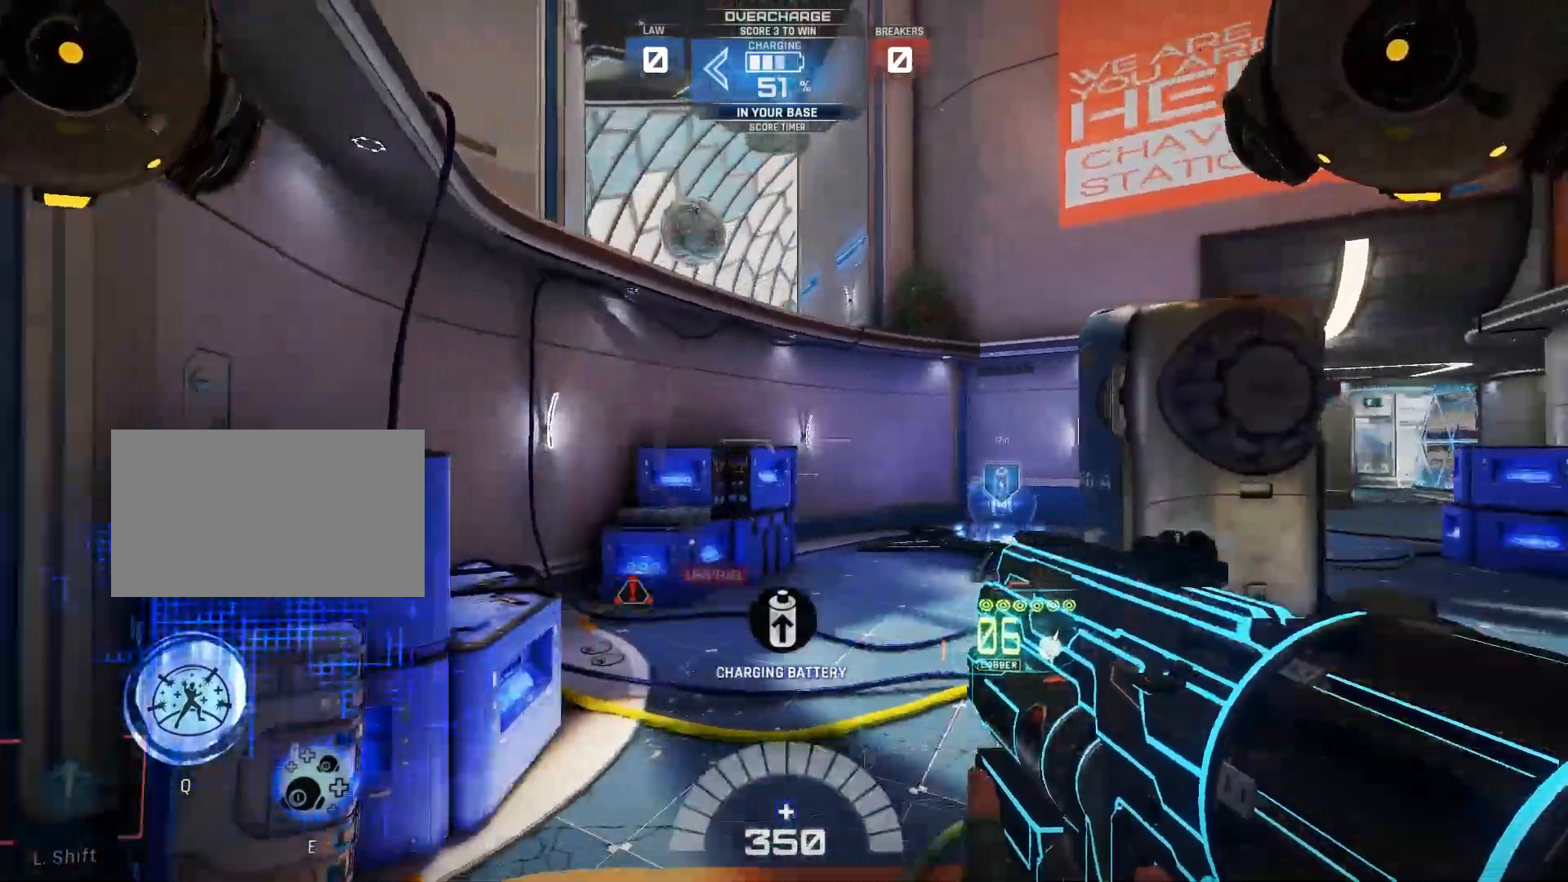
{"keys": ["a"], "events": [[150, "shift", "down"], [233, "d", "up"], [283, "shift", "up"], [433, "a", "down"]]}
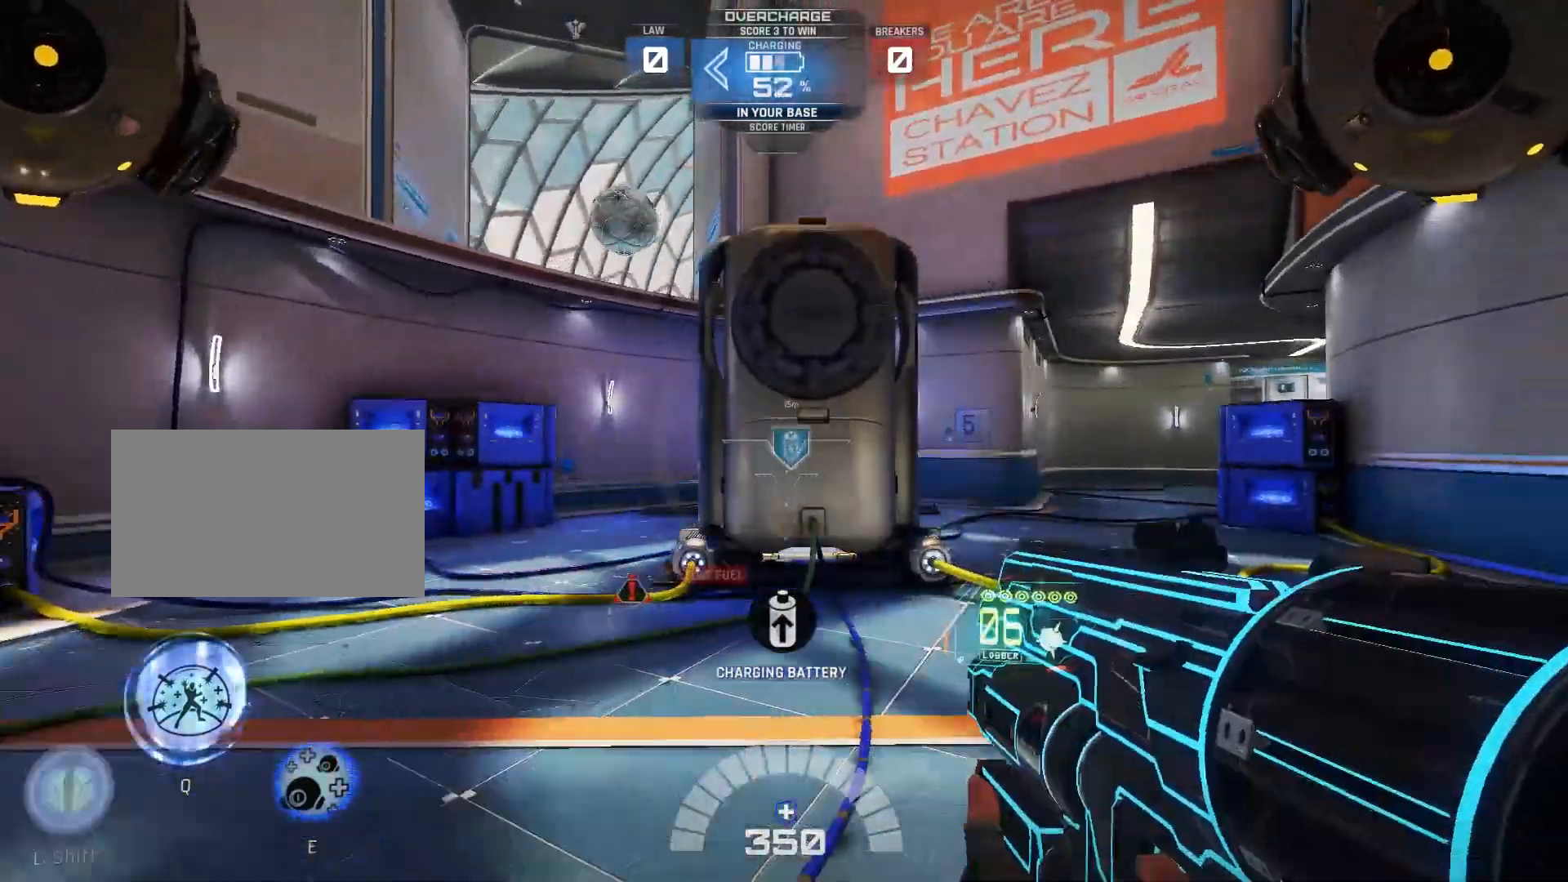
{"keys": ["a"], "events": [[67, "shift", "down"], [217, "shift", "up"]]}
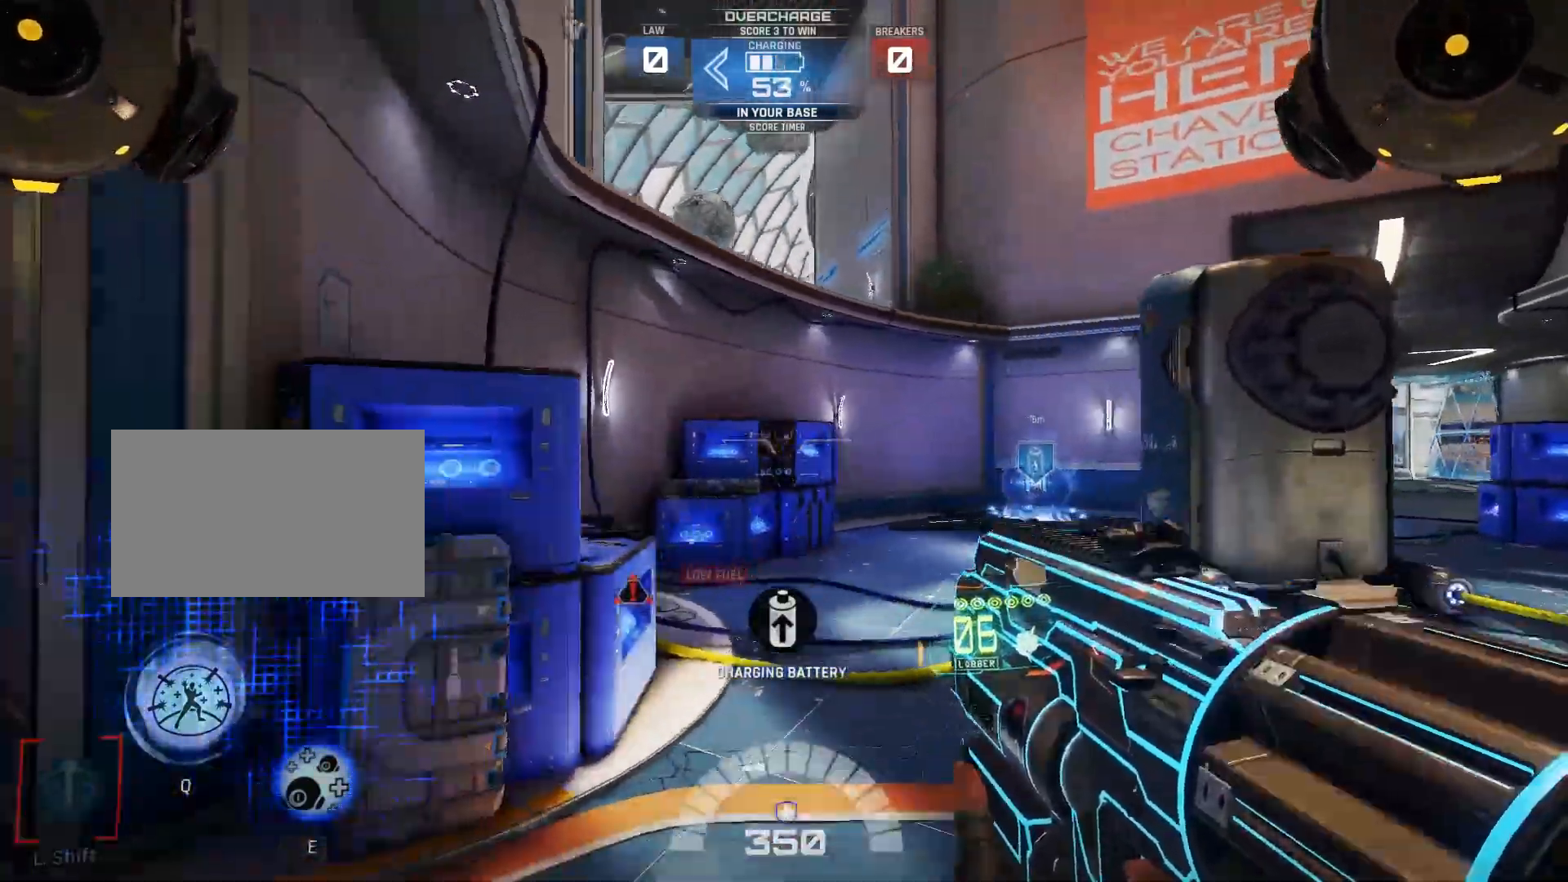
{"keys": ["d", "shift"], "events": [[17, "shift", "down"], [150, "a", "up"], [150, "shift", "up"], [250, "d", "down"], [450, "shift", "down"]]}
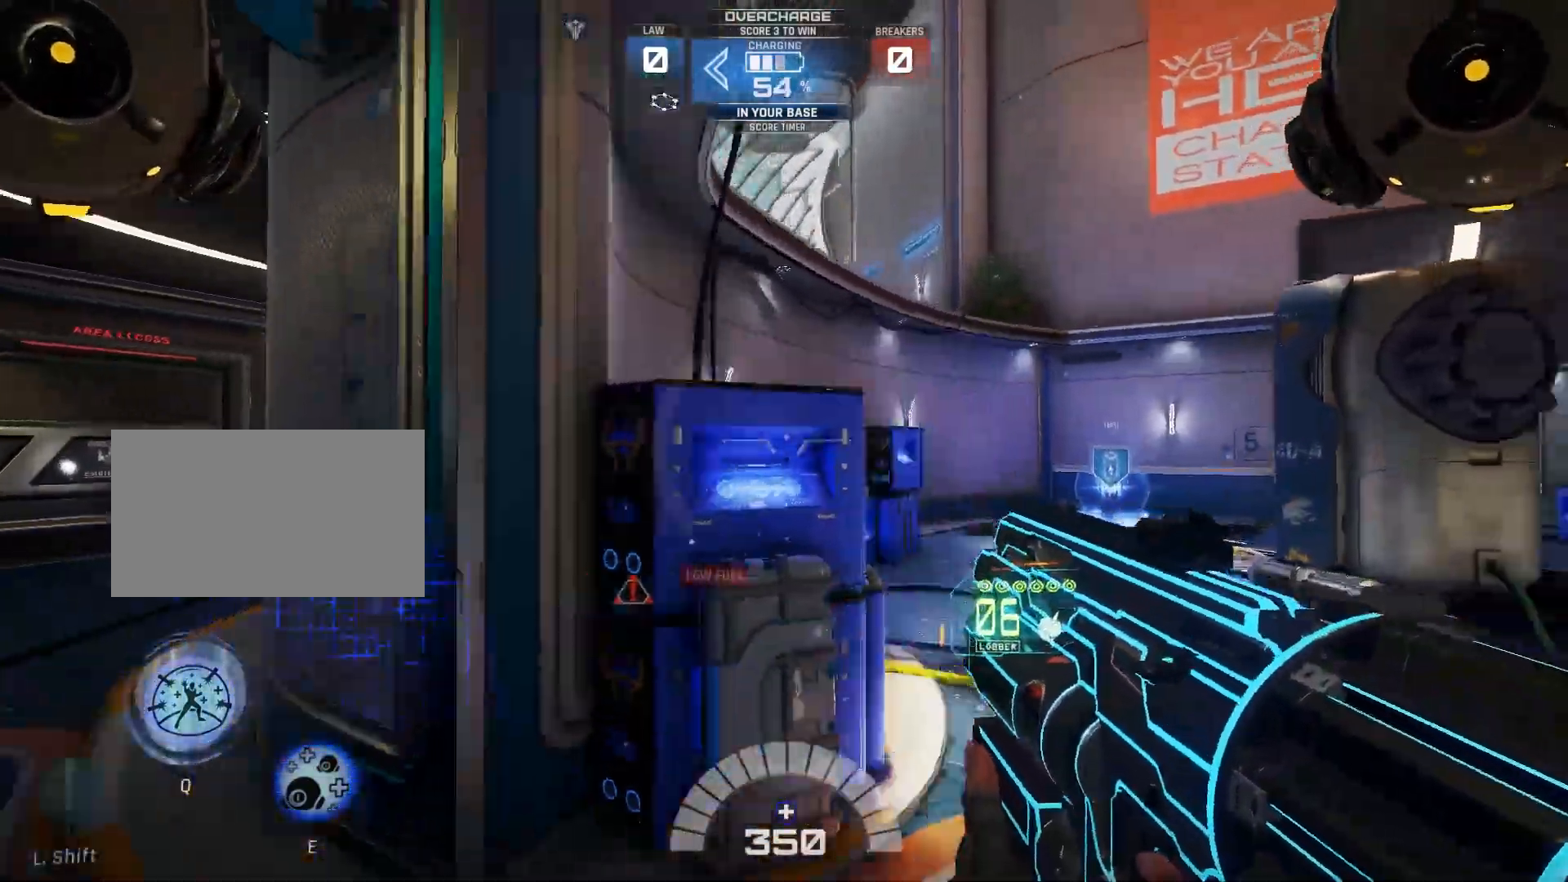
{"keys": ["d", "shift"], "events": [[83, "shift", "up"], [383, "shift", "down"]]}
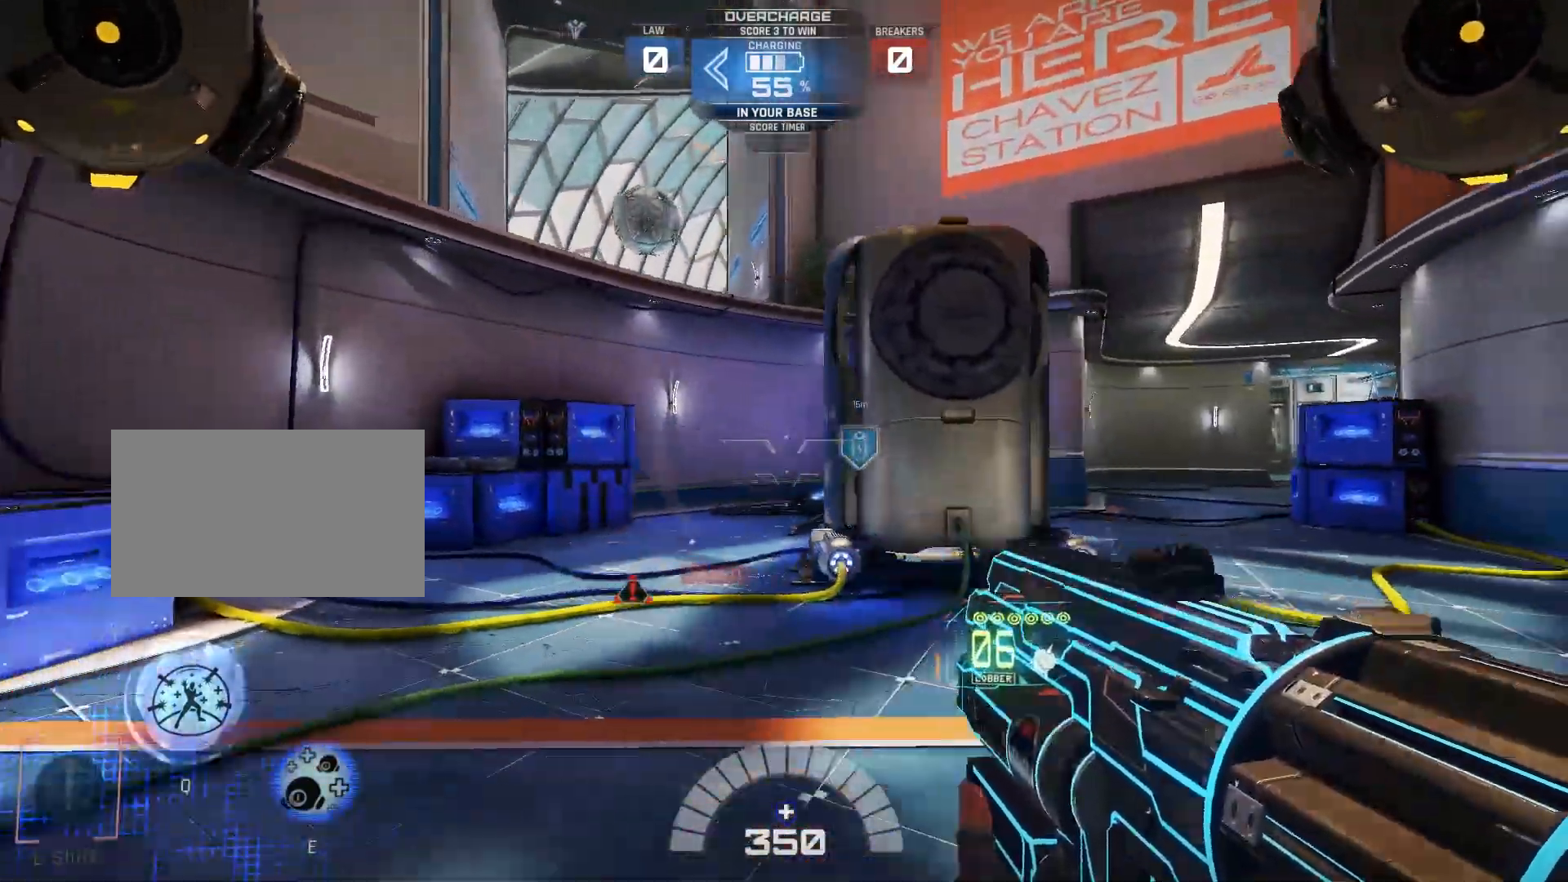
{"keys": ["d", "w"], "events": [[33, "a", "down"], [33, "shift", "up"], [50, "d", "up"], [250, "shift", "down"], [350, "w", "down"], [367, "d", "down"], [400, "shift", "up"], [450, "a", "up"]]}
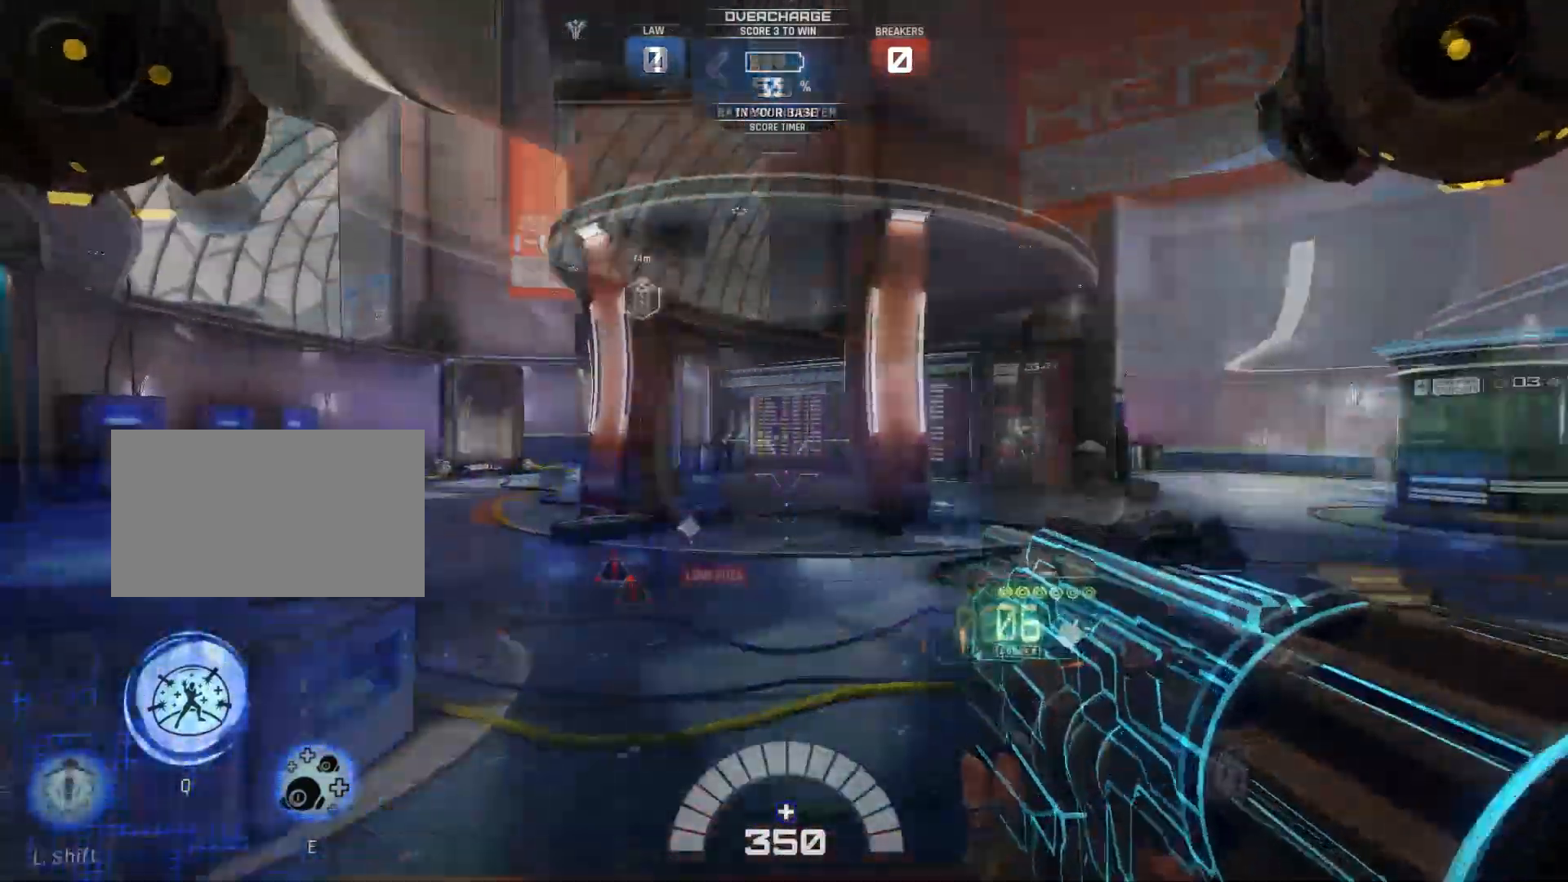
{"keys": ["d", "w"], "events": [[233, "shift", "down"], [350, "shift", "up"]]}
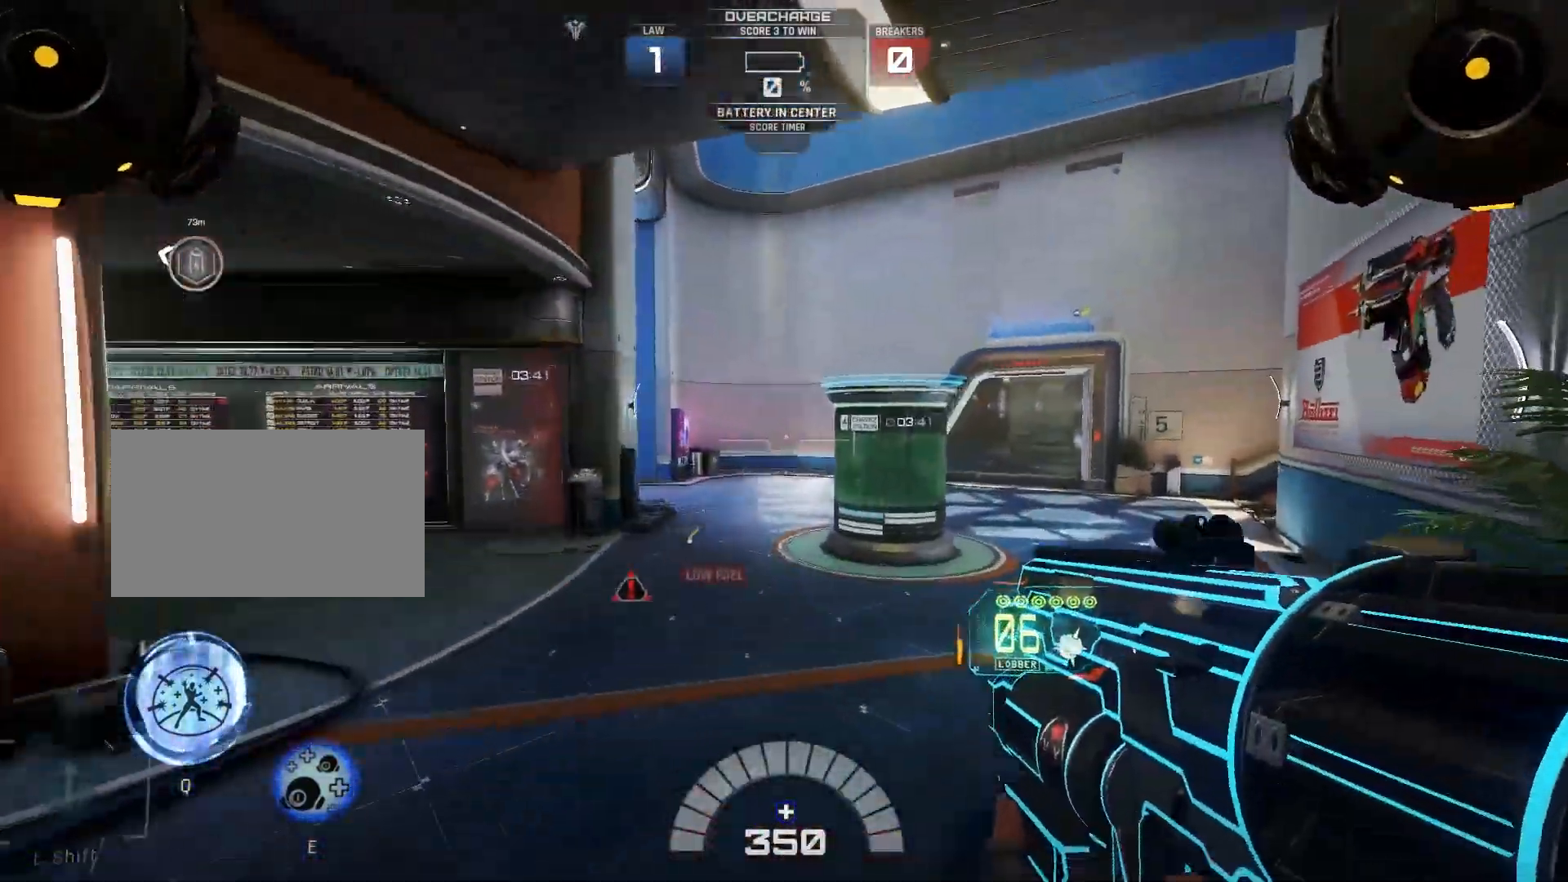
{"keys": ["a", "shift", "w"], "events": [[100, "shift", "down"], [117, "d", "up"], [217, "shift", "up"], [283, "a", "down"], [483, "shift", "down"]]}
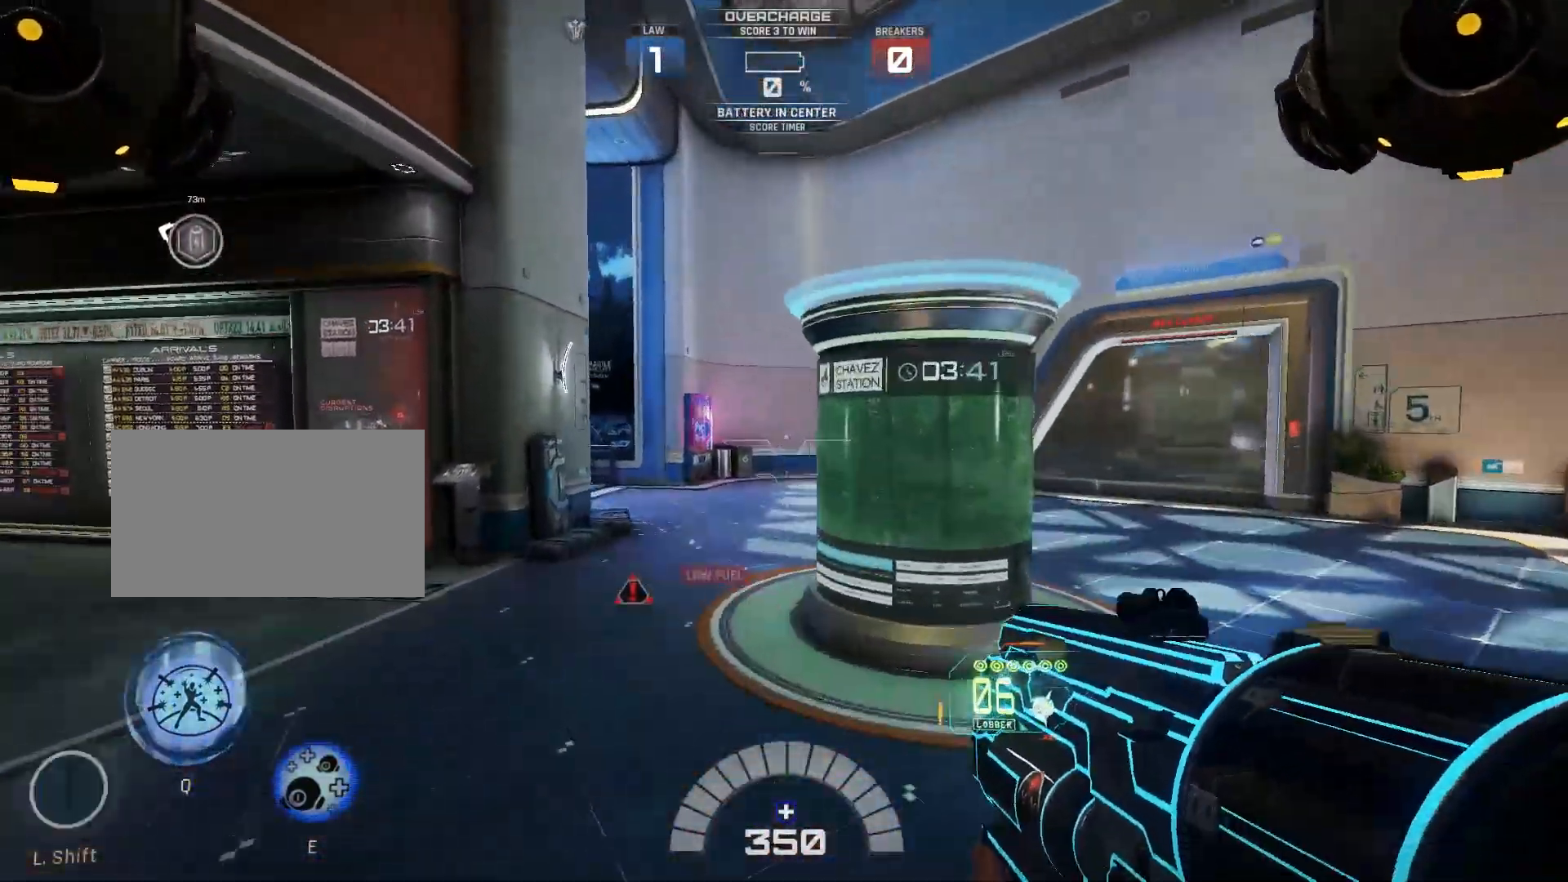
{"keys": ["d", "w"], "events": [[150, "shift", "up"], [283, "a", "up"], [350, "shift", "down"], [467, "d", "down"], [500, "shift", "up"]]}
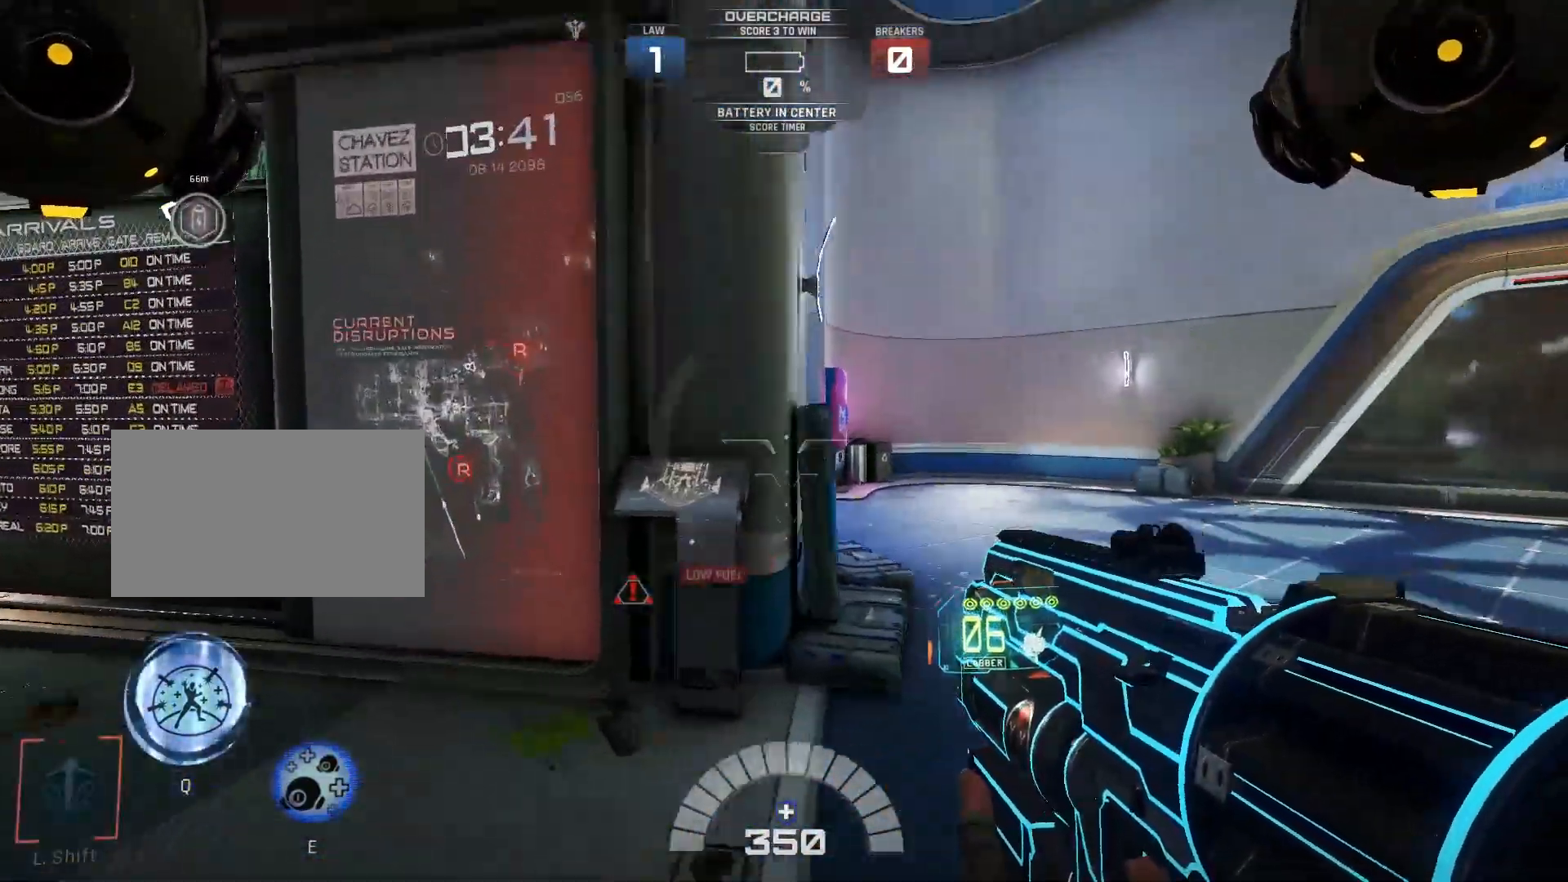
{"keys": ["d", "w"], "events": [[217, "shift", "down"], [333, "shift", "up"]]}
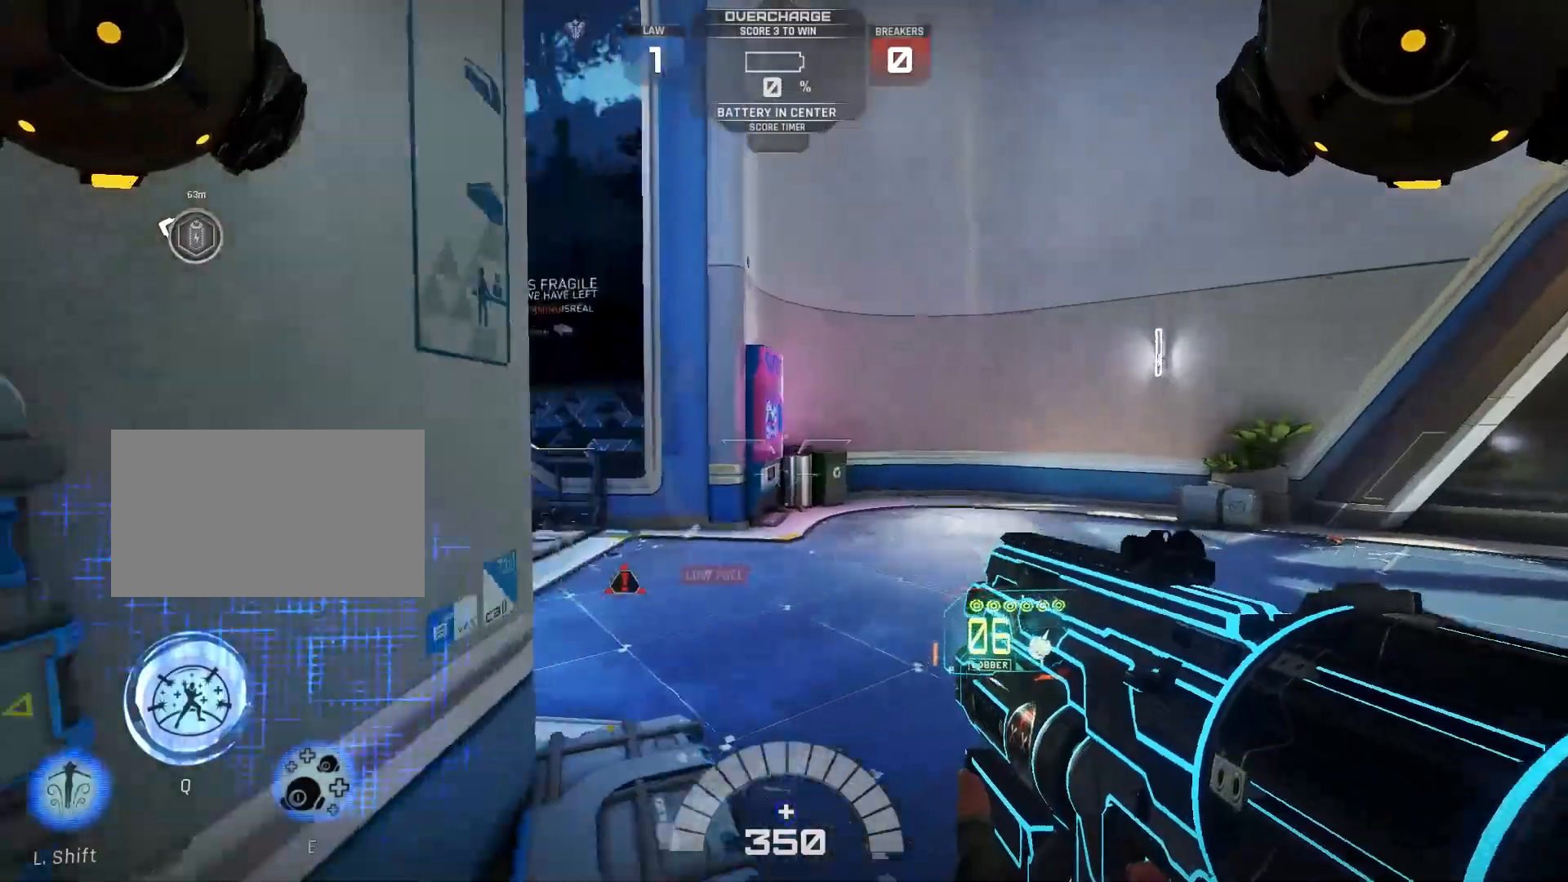
{"keys": ["d", "shift", "w"], "events": [[67, "shift", "down"], [200, "shift", "up"], [433, "shift", "down"]]}
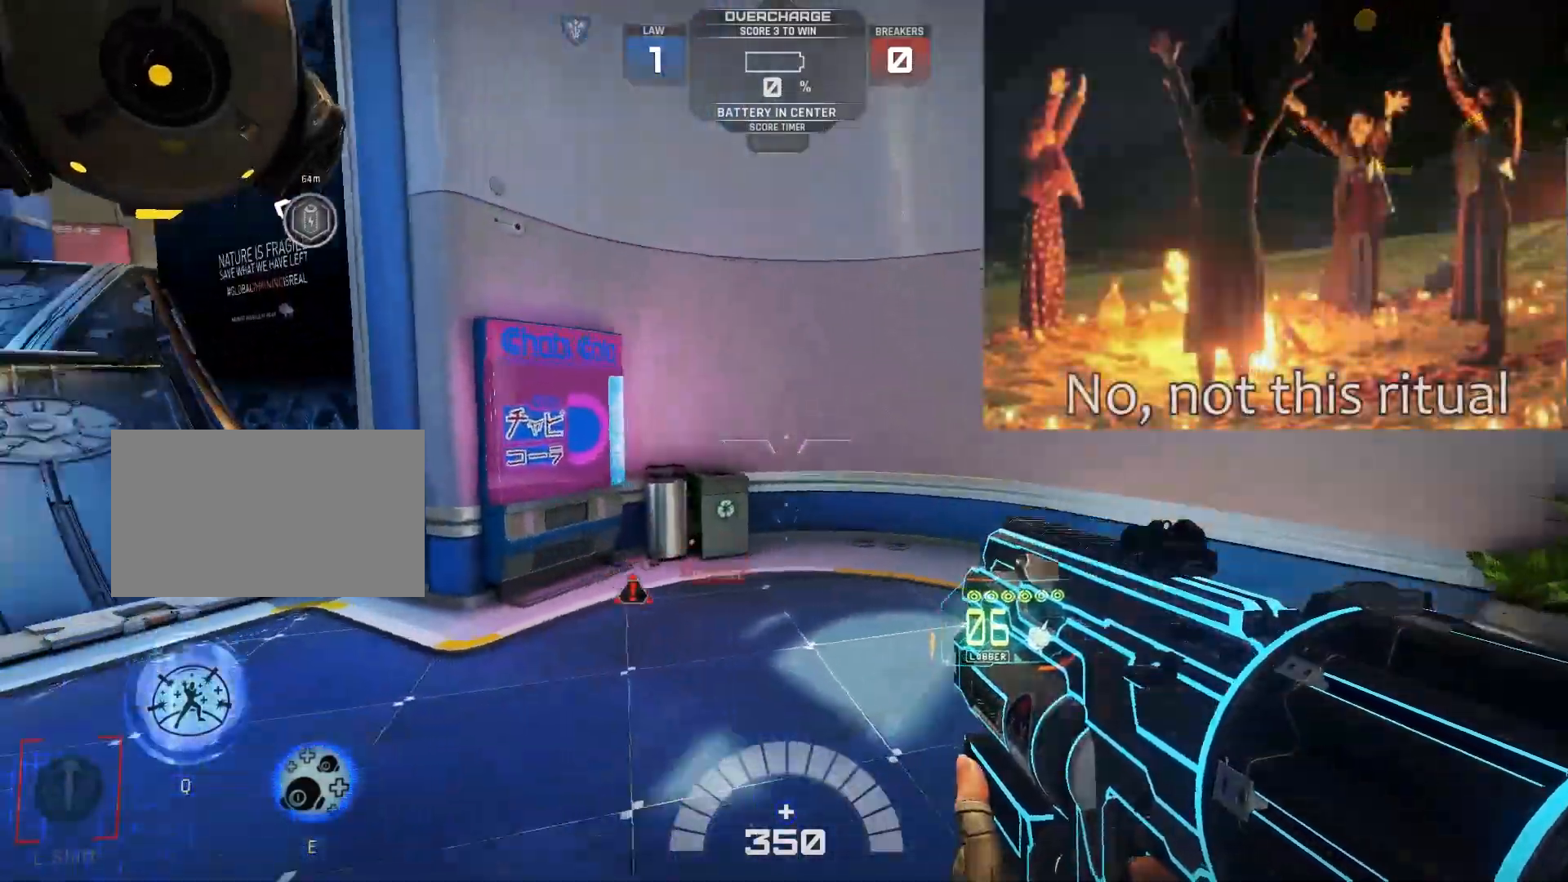
{"keys": ["w"], "events": [[17, "d", "up"], [33, "shift", "up"], [133, "a", "down"], [200, "w", "up"], [383, "w", "down"], [450, "a", "up"]]}
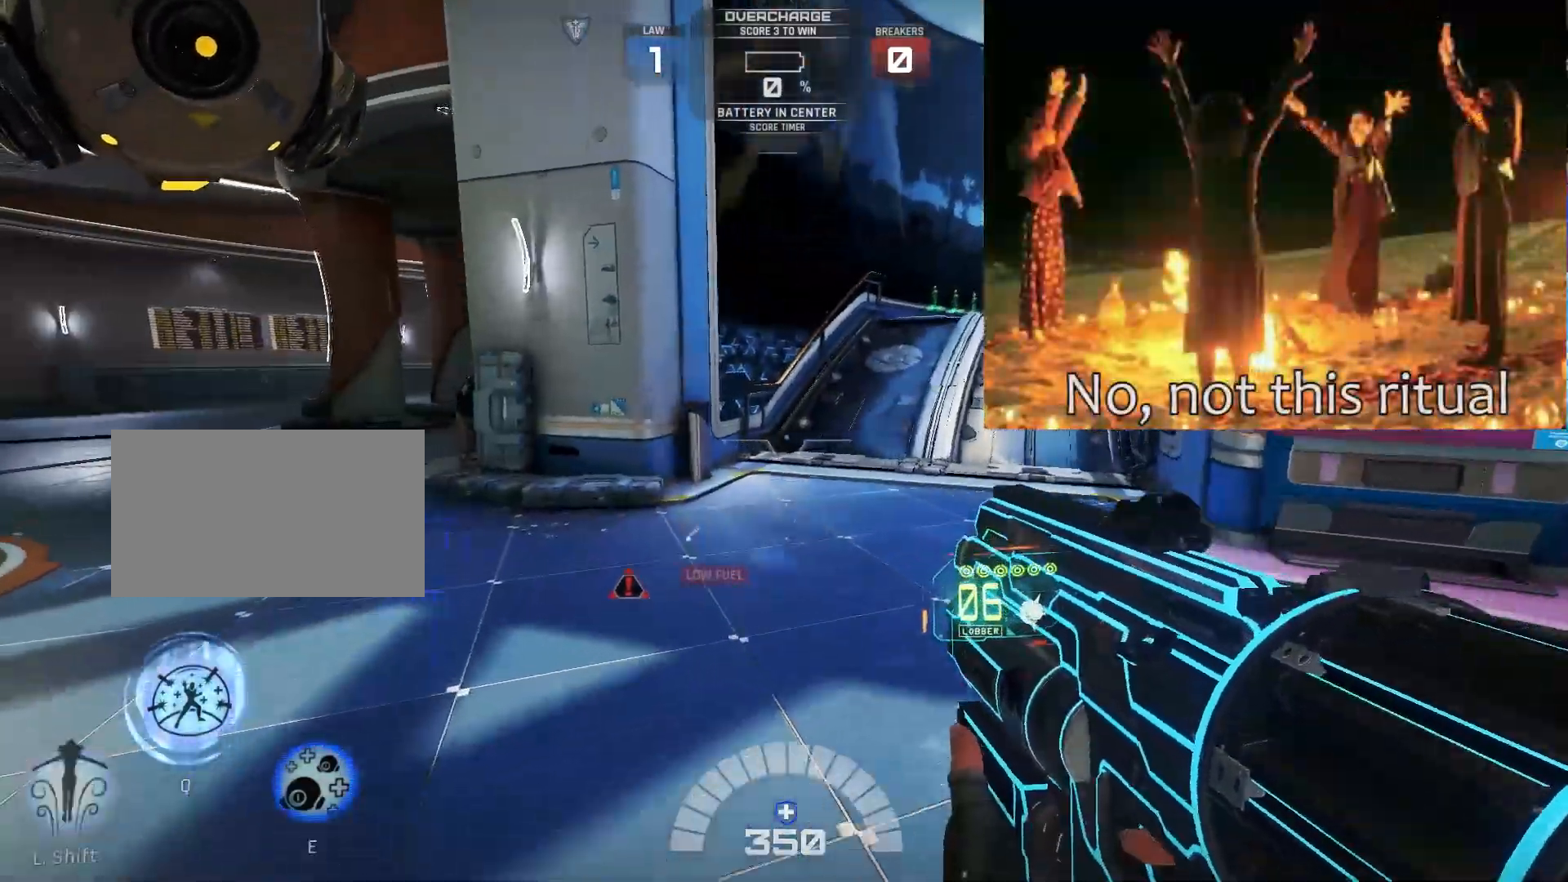
{"keys": ["a", "w"], "events": [[33, "a", "down"], [183, "shift", "down"], [333, "shift", "up"]]}
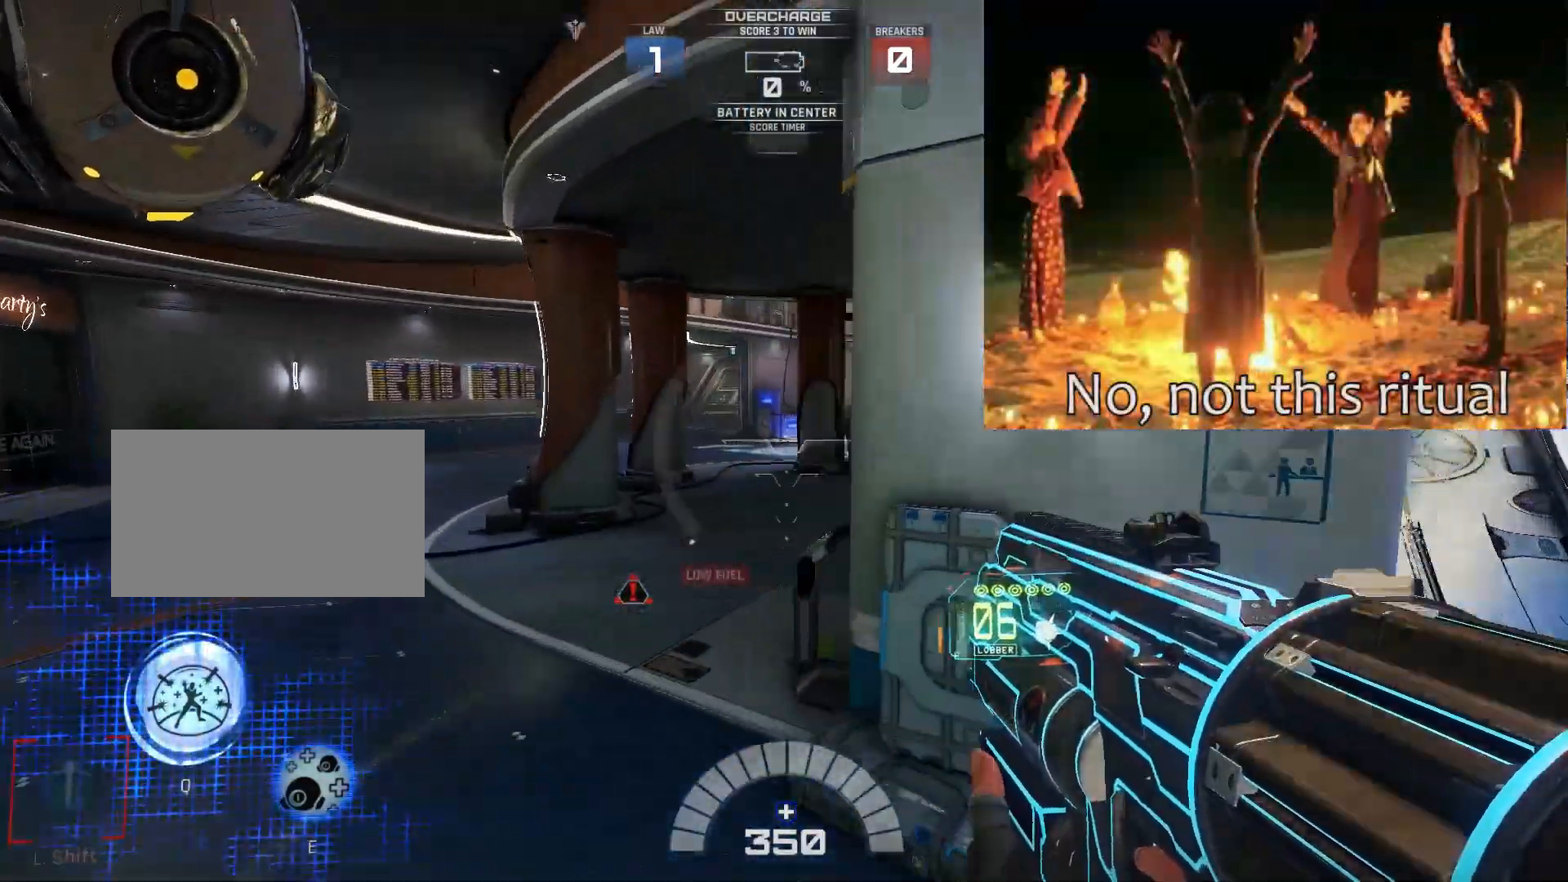
{"keys": ["d", "shift", "w"], "events": [[50, "shift", "down"], [167, "shift", "up"], [217, "a", "up"], [300, "d", "down"], [383, "shift", "down"]]}
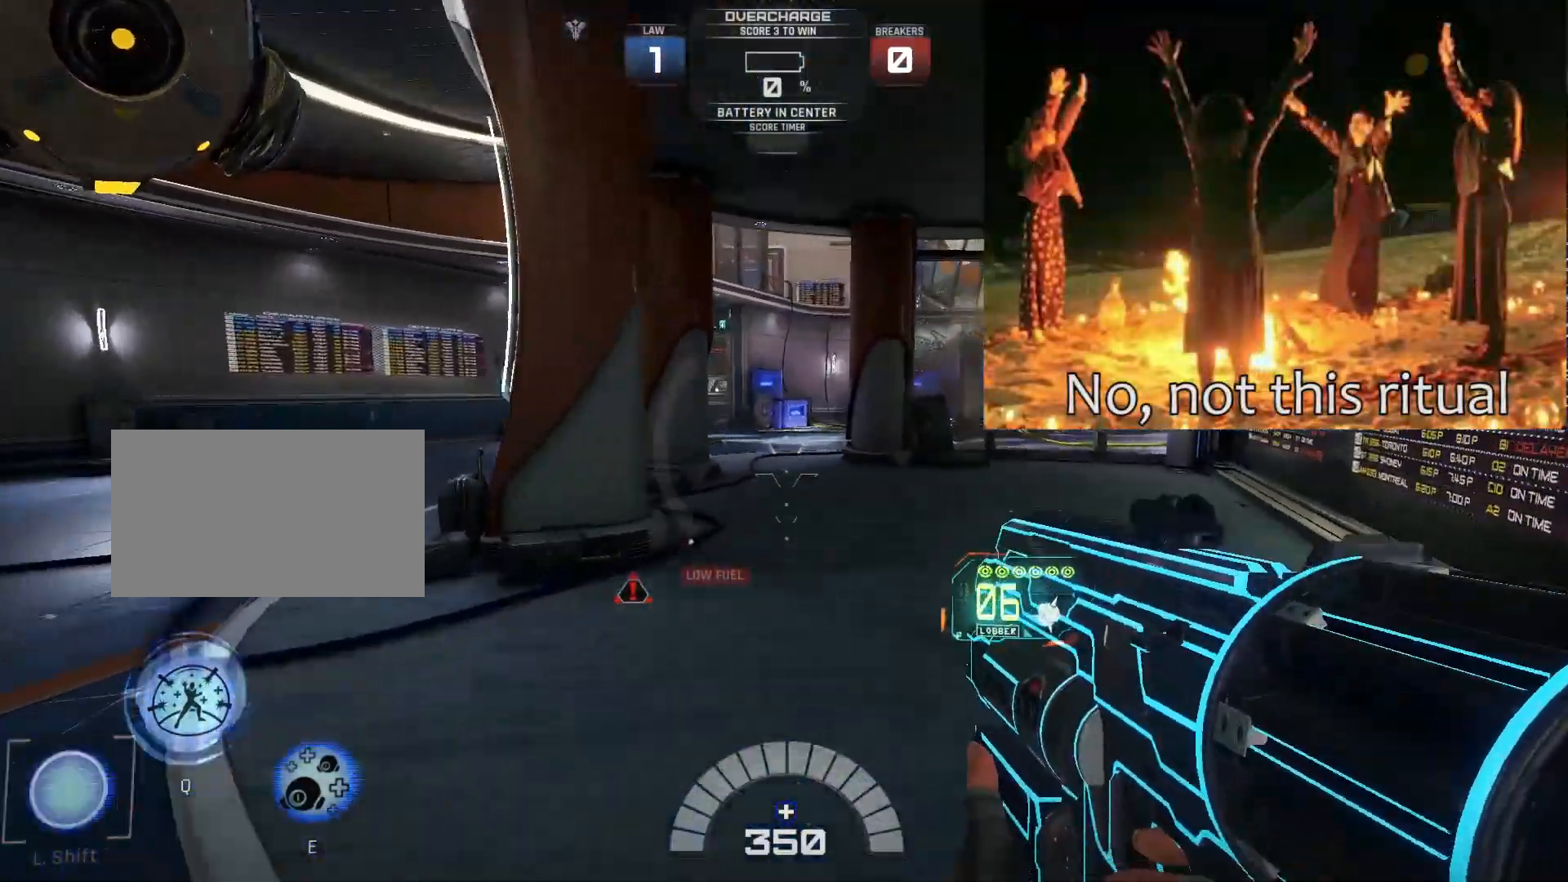
{"keys": ["w"], "events": [[17, "shift", "up"], [183, "shift", "down"], [317, "shift", "up"], [400, "d", "up"]]}
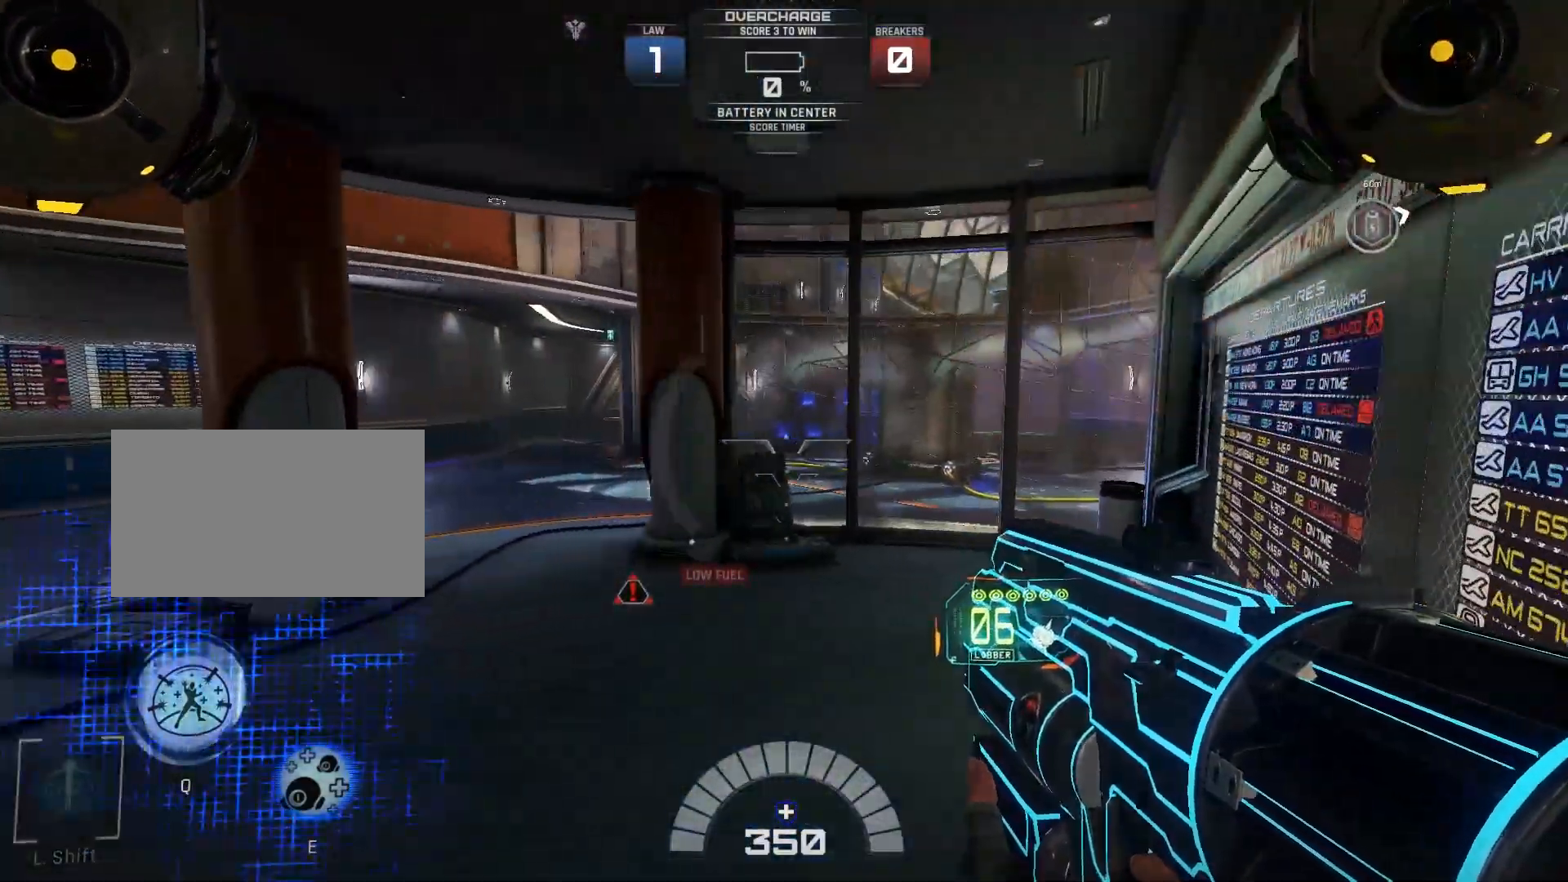
{"keys": ["a", "w"], "events": [[83, "a", "down"], [300, "shift", "down"], [417, "shift", "up"]]}